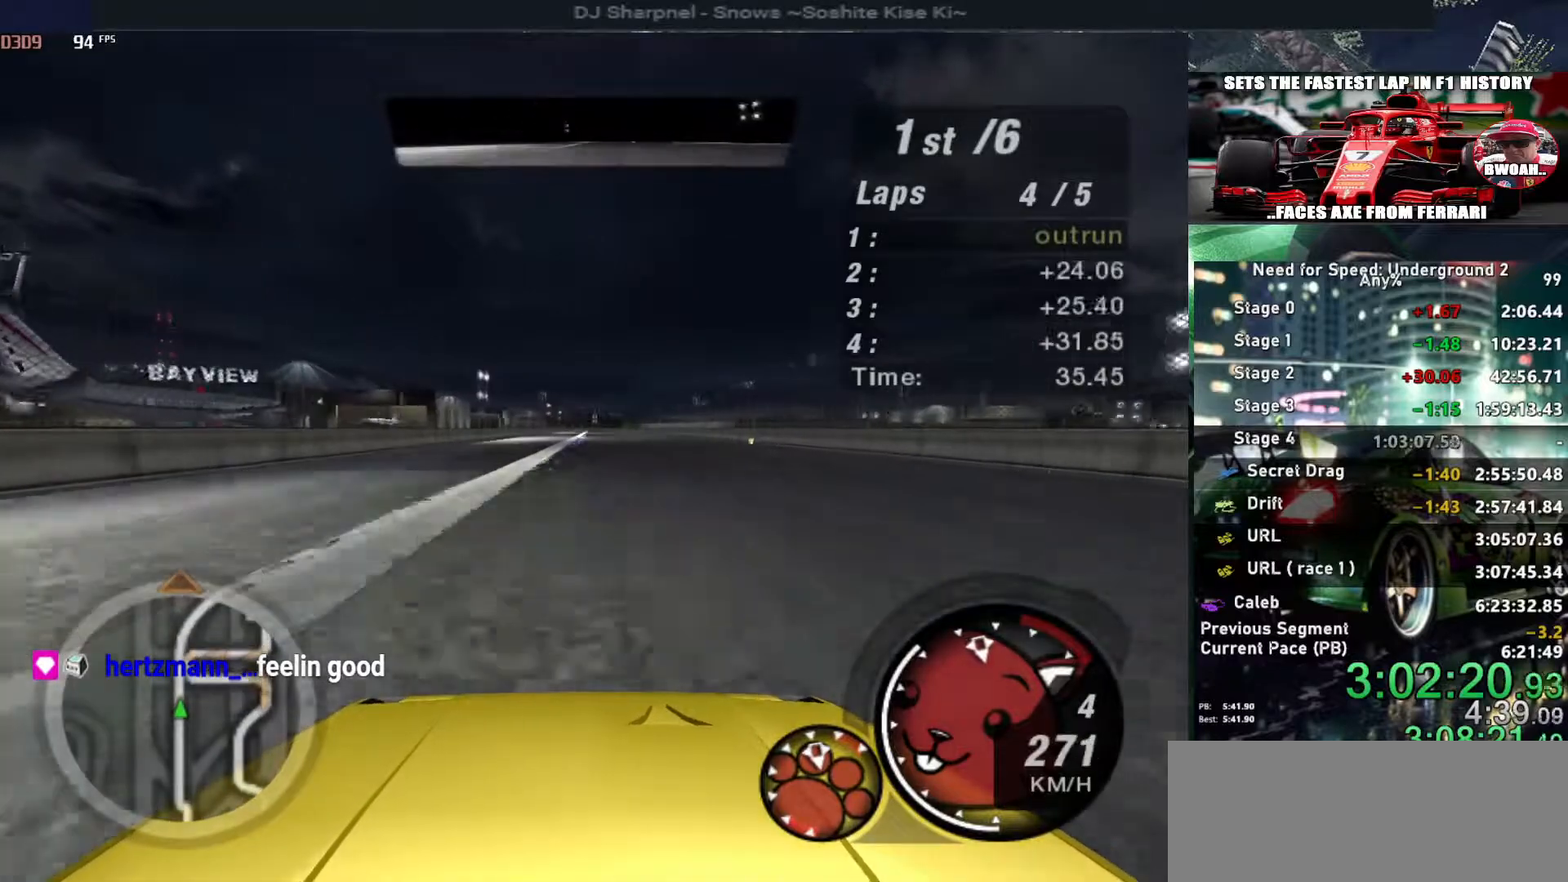
Gameplay with keyboard; each line is a JSON object with the keys held at the frame after it. "events" lists presses ("down") and releases ("up") of "alt", "ctrl", "down", "escape", "left", "r", "return", "right", "shift", "space", "super", "t", "tab", "u" and "up" between this image and that frame as [ms after this image, input, new state], when the widget could be followed in between. No other keys are recorded. Mouse input is not recorded.
{"keys": ["up"], "events": []}
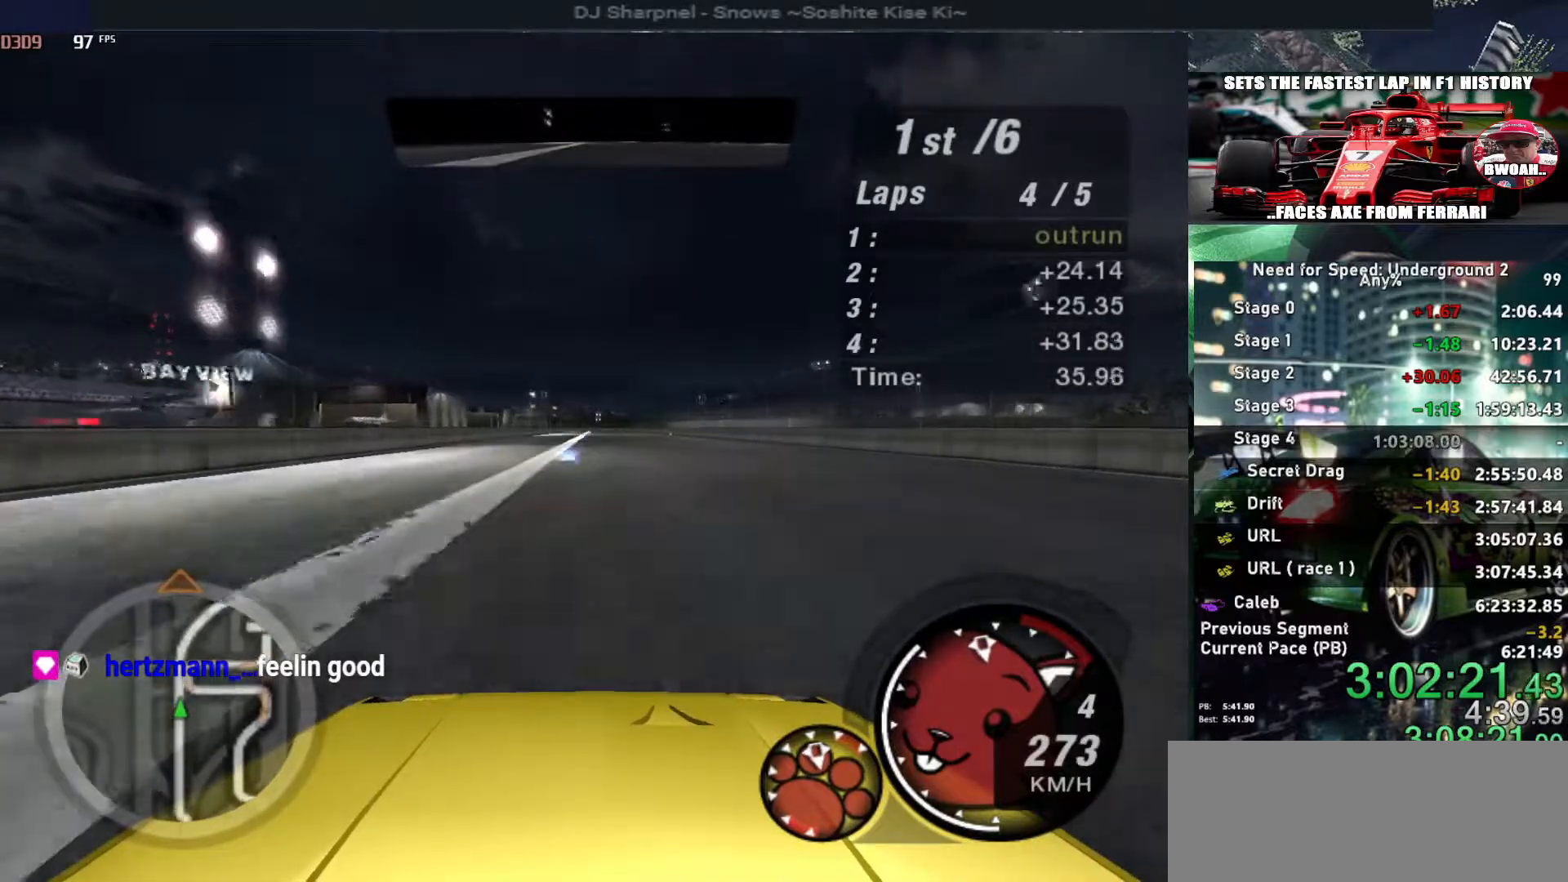
{"keys": ["up"], "events": []}
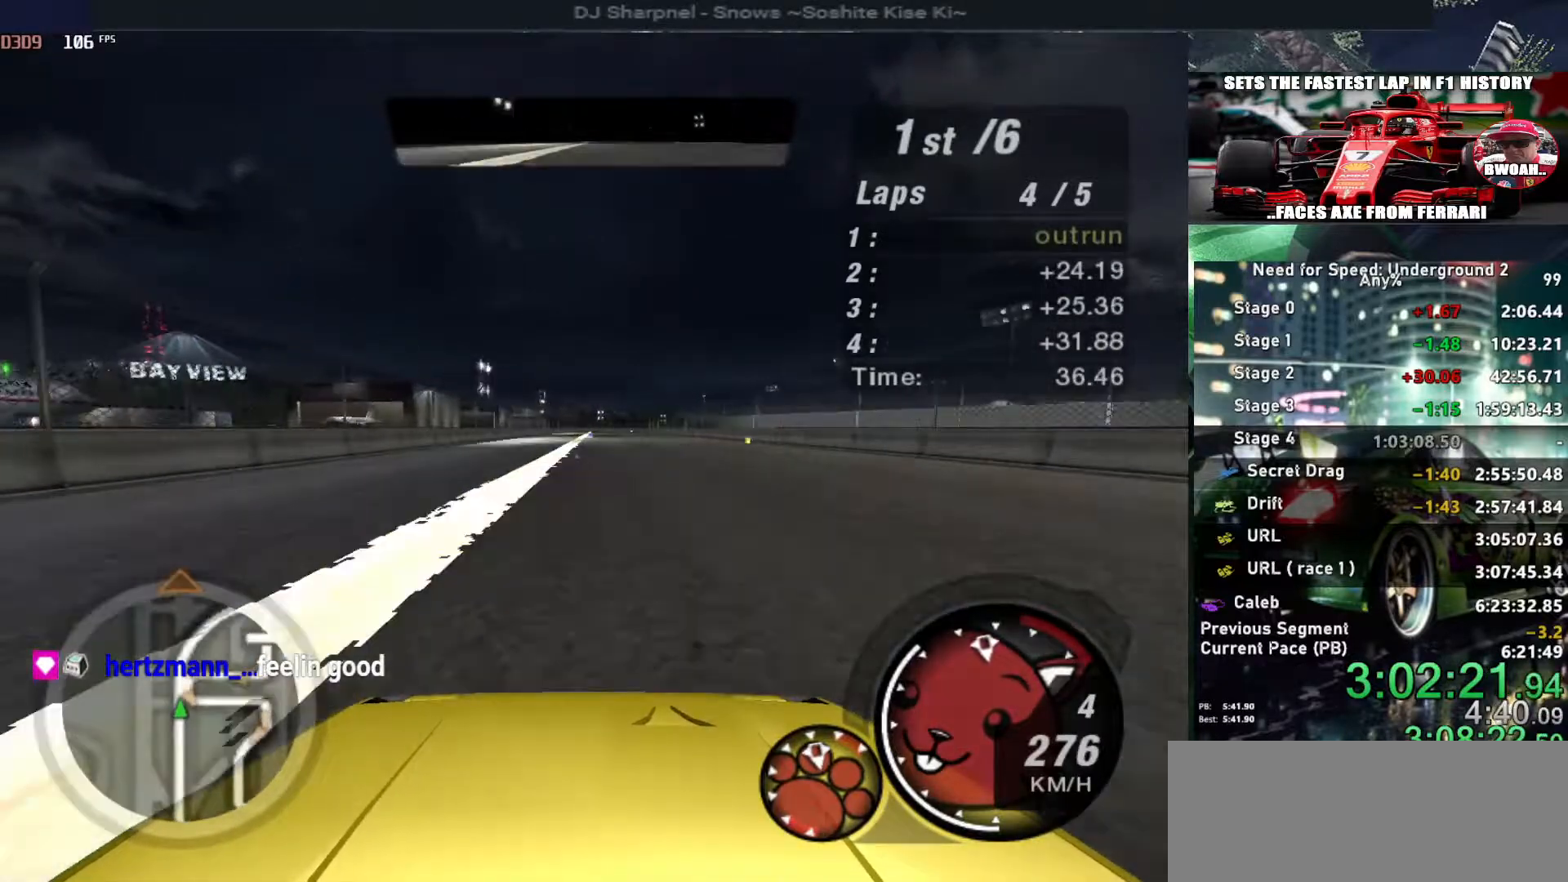
{"keys": ["up"], "events": []}
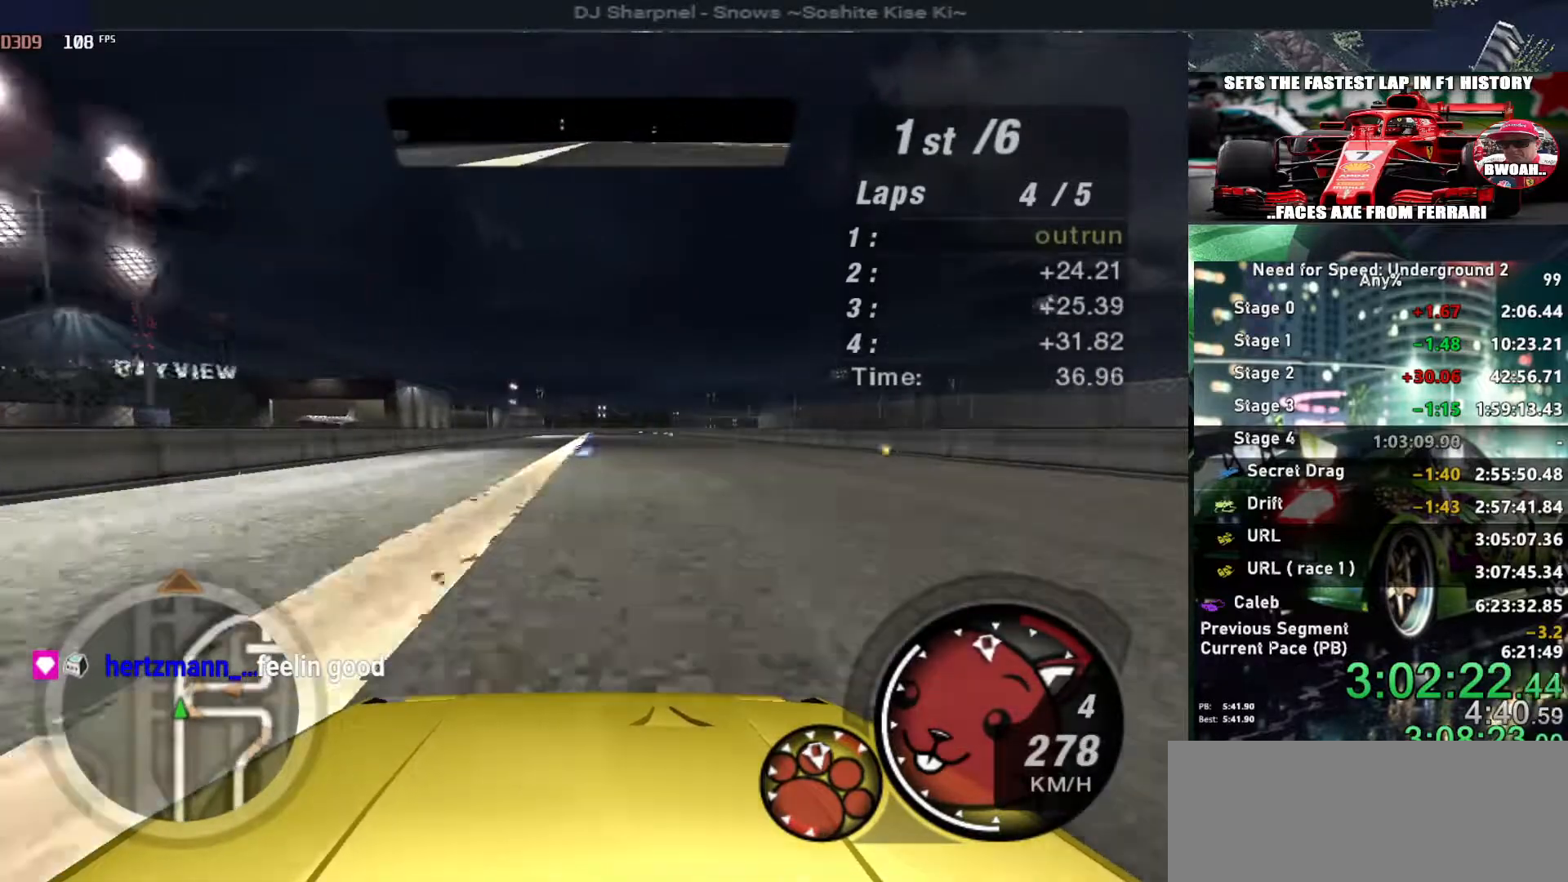
{"keys": ["up"], "events": [[200, "right", "down"], [317, "right", "up"]]}
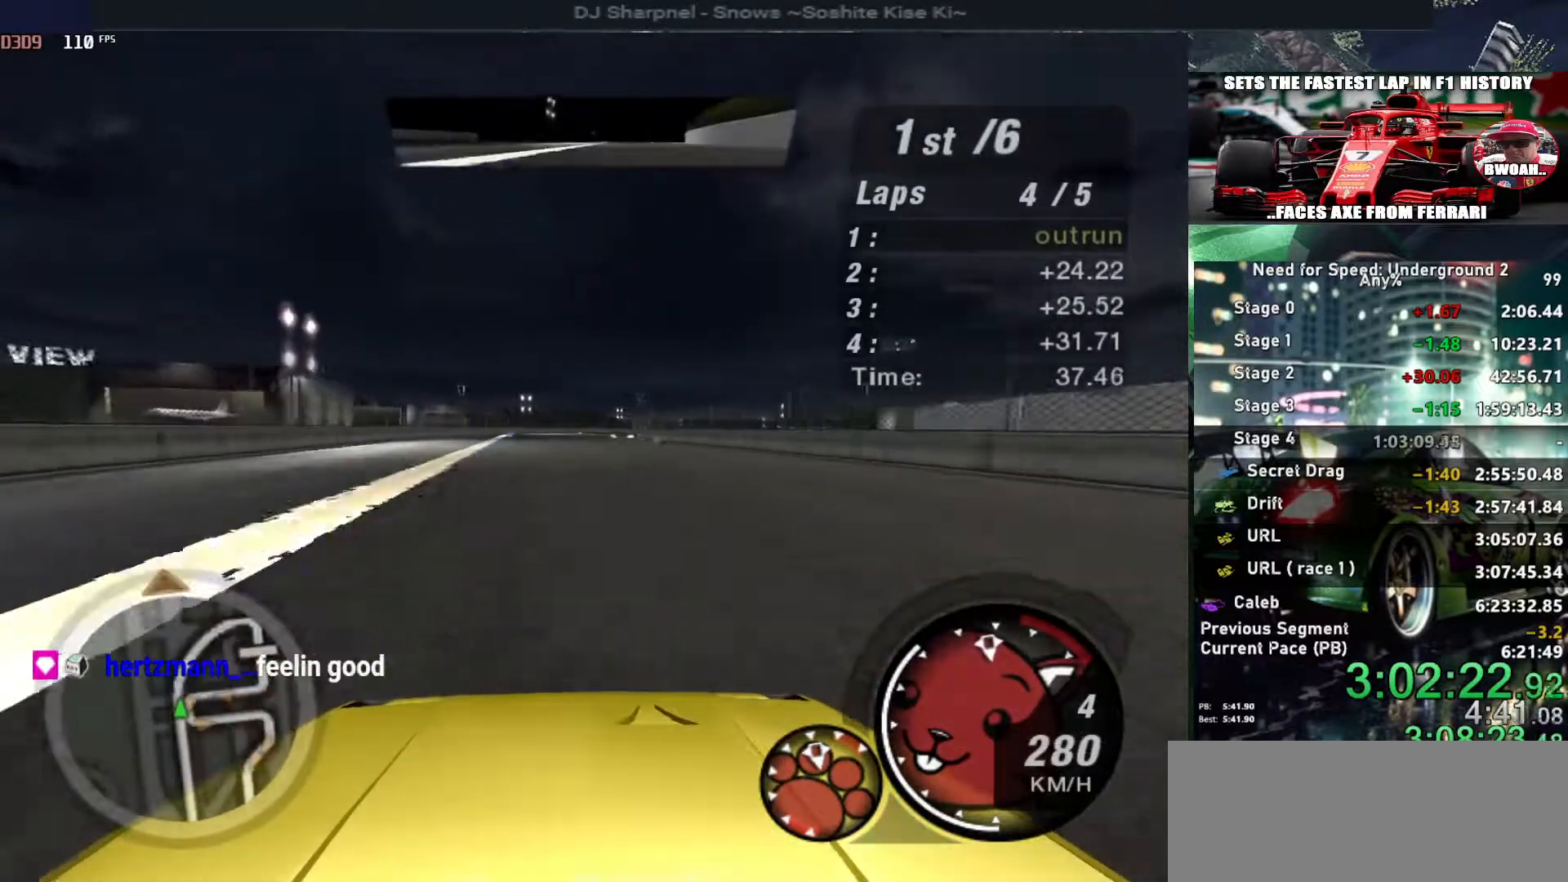
{"keys": ["up"], "events": [[200, "right", "down"], [250, "right", "up"]]}
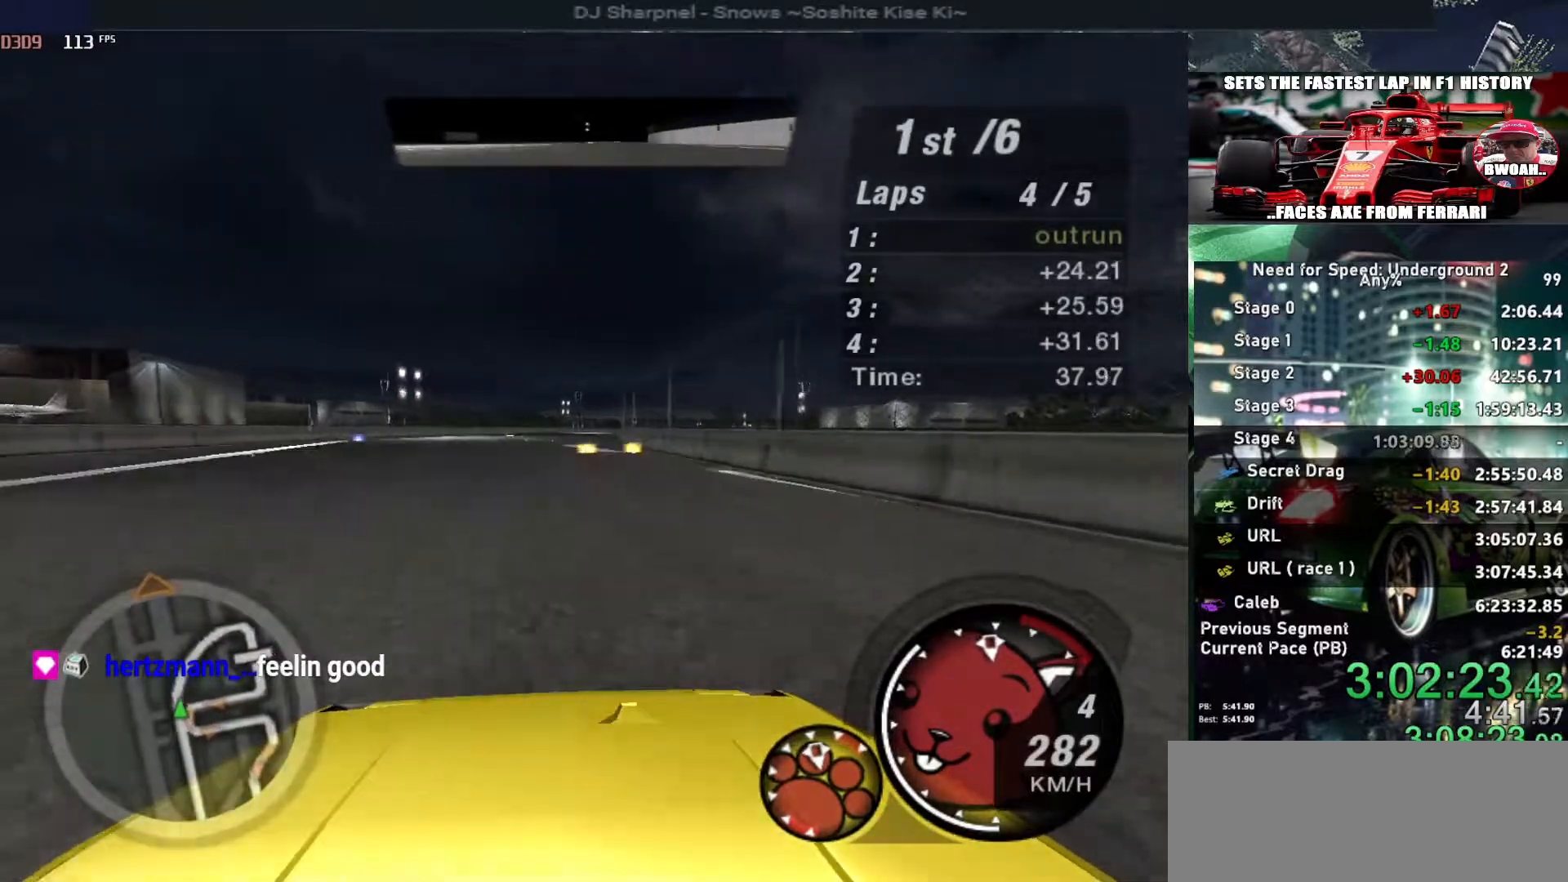
{"keys": ["up"], "events": [[267, "right", "down"], [400, "right", "up"]]}
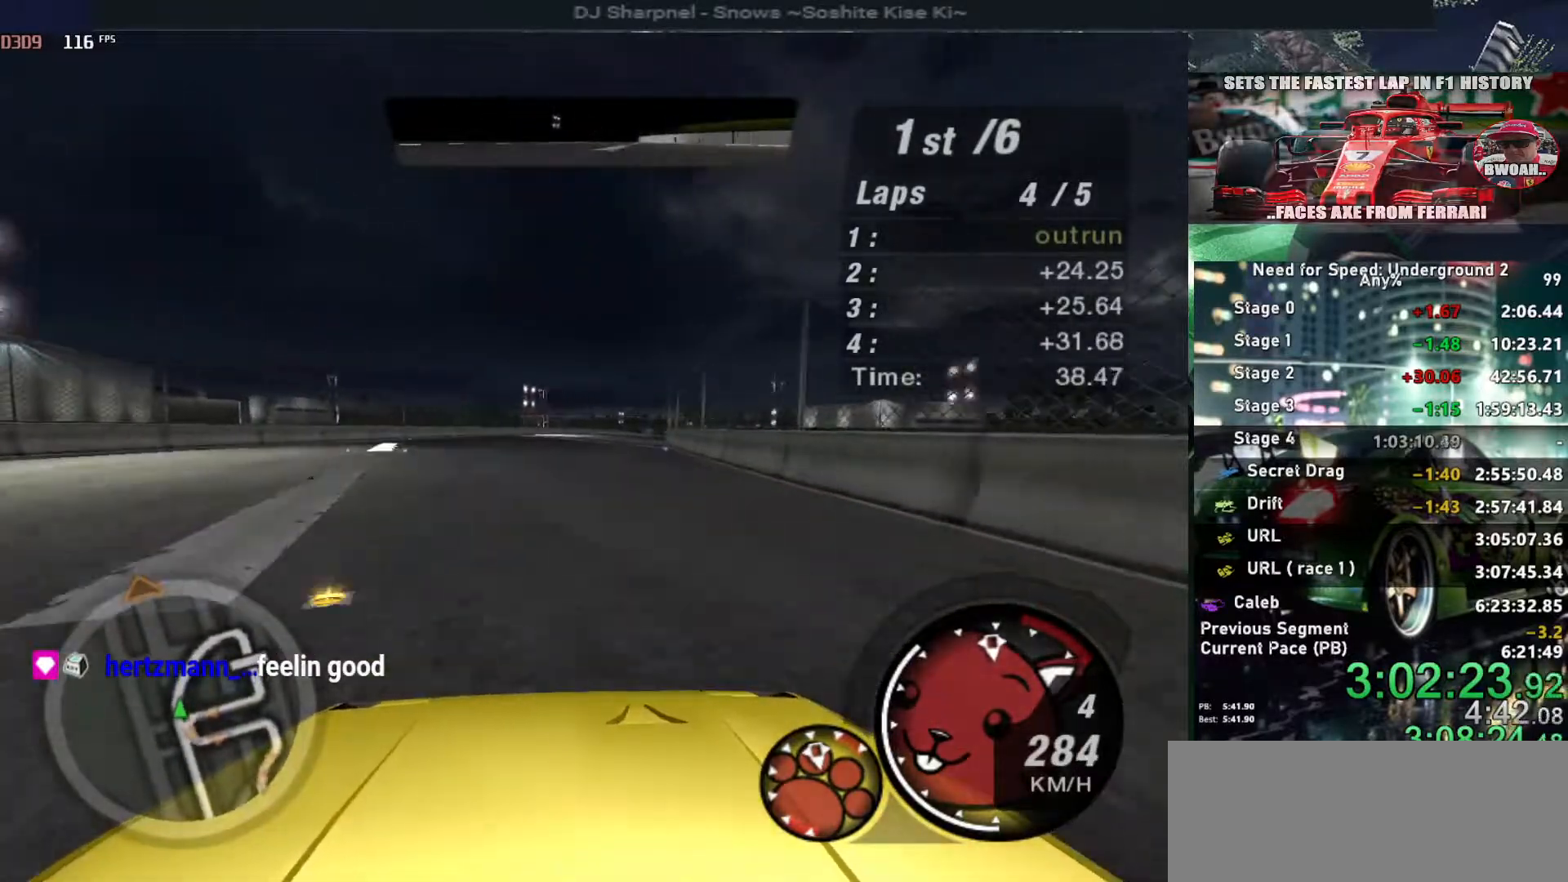
{"keys": ["up"], "events": [[184, "right", "down"], [284, "right", "up"]]}
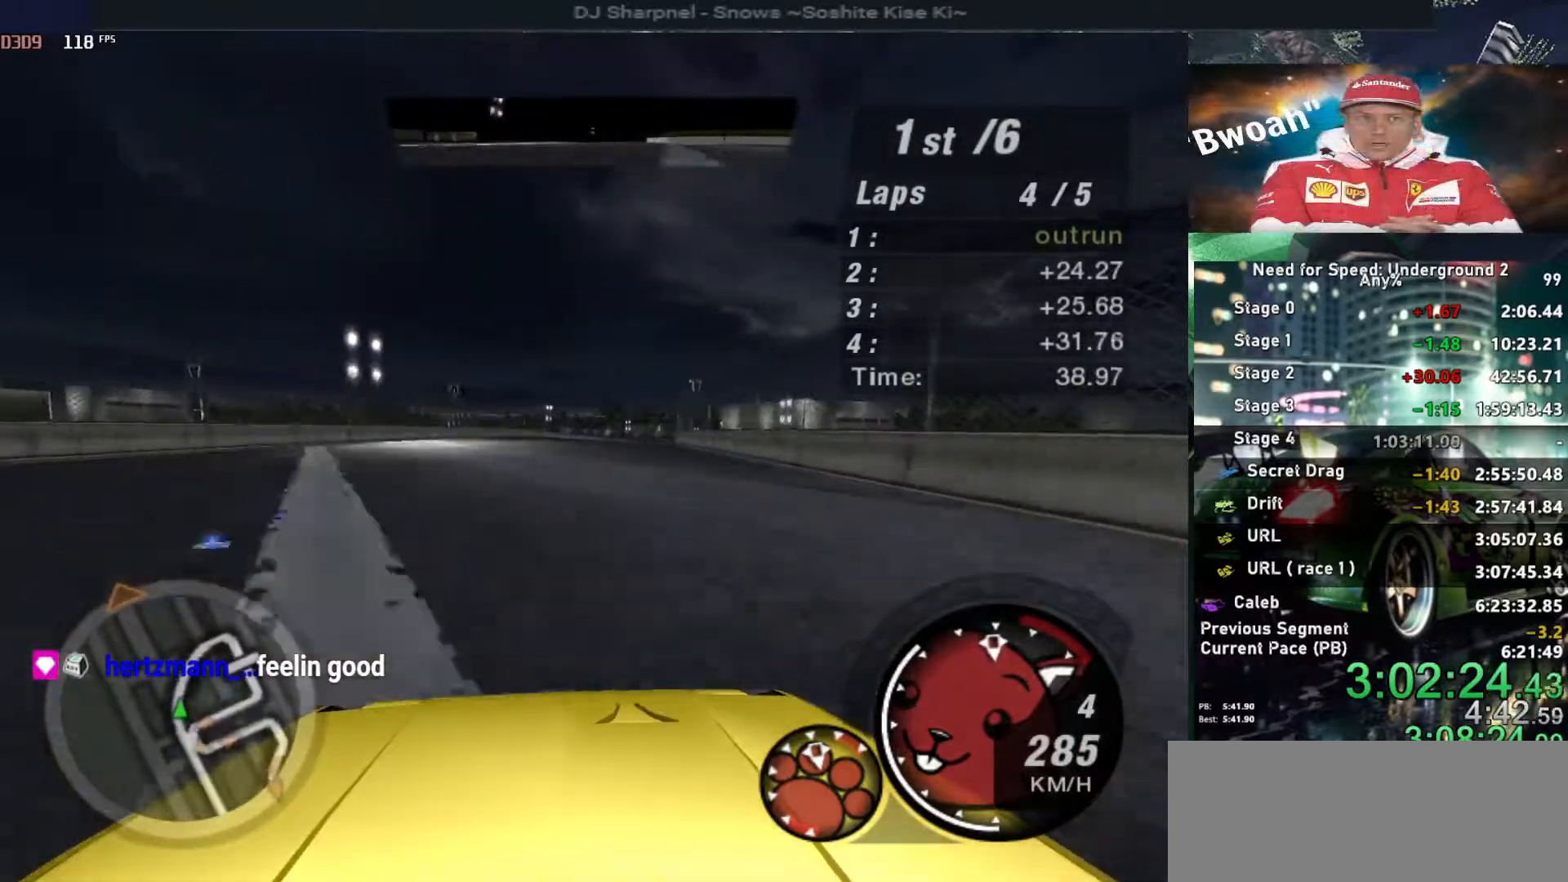
{"keys": ["up"], "events": [[117, "right", "down"], [200, "right", "up"]]}
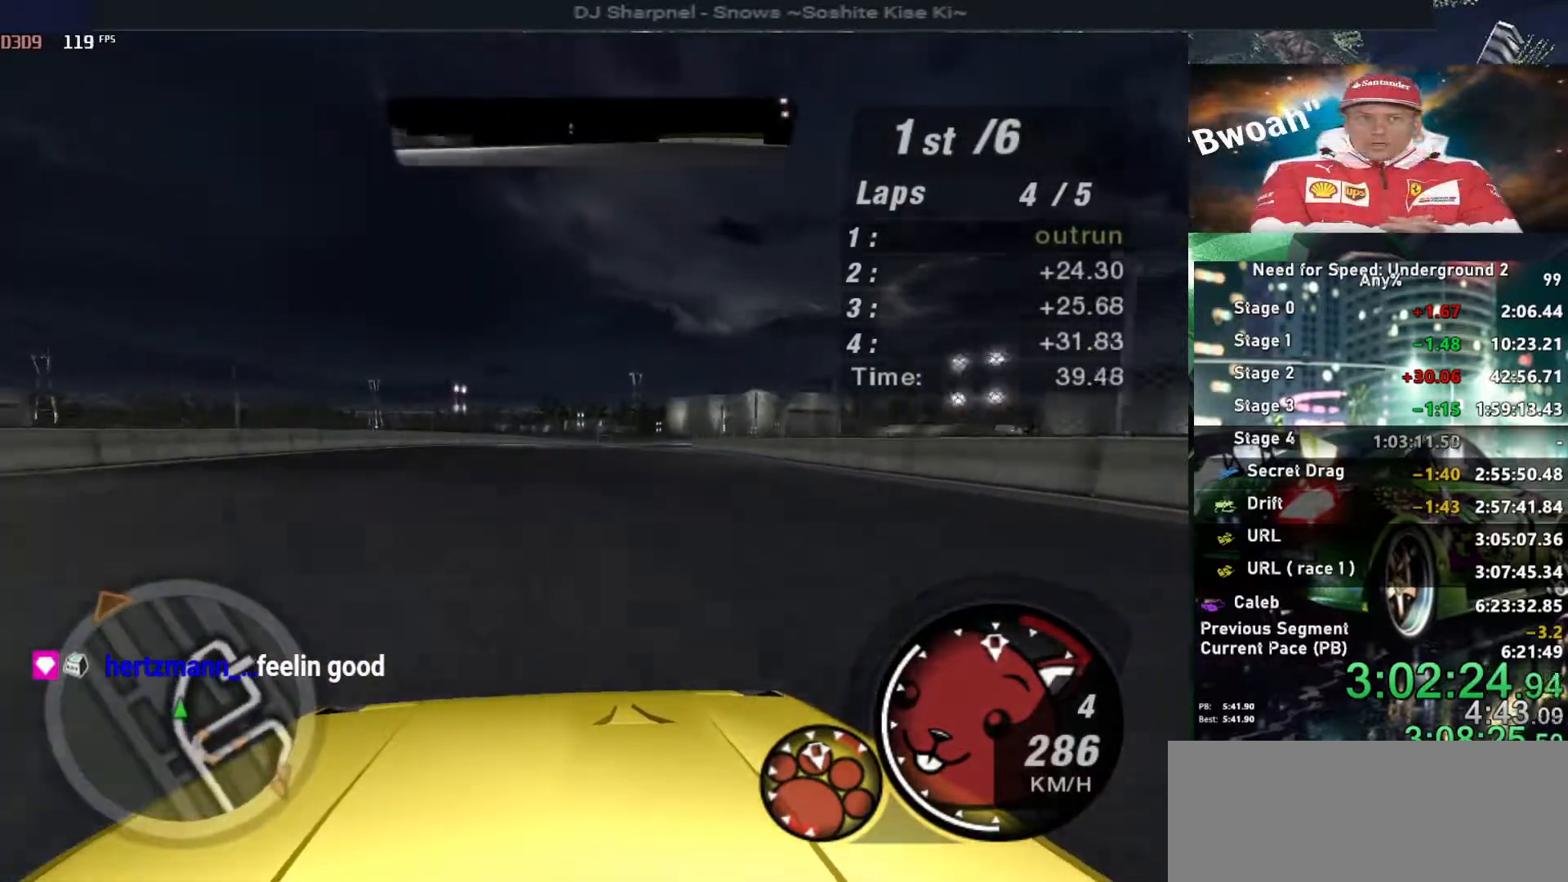
{"keys": ["right", "up"], "events": [[34, "right", "down"], [117, "right", "up"], [500, "right", "down"]]}
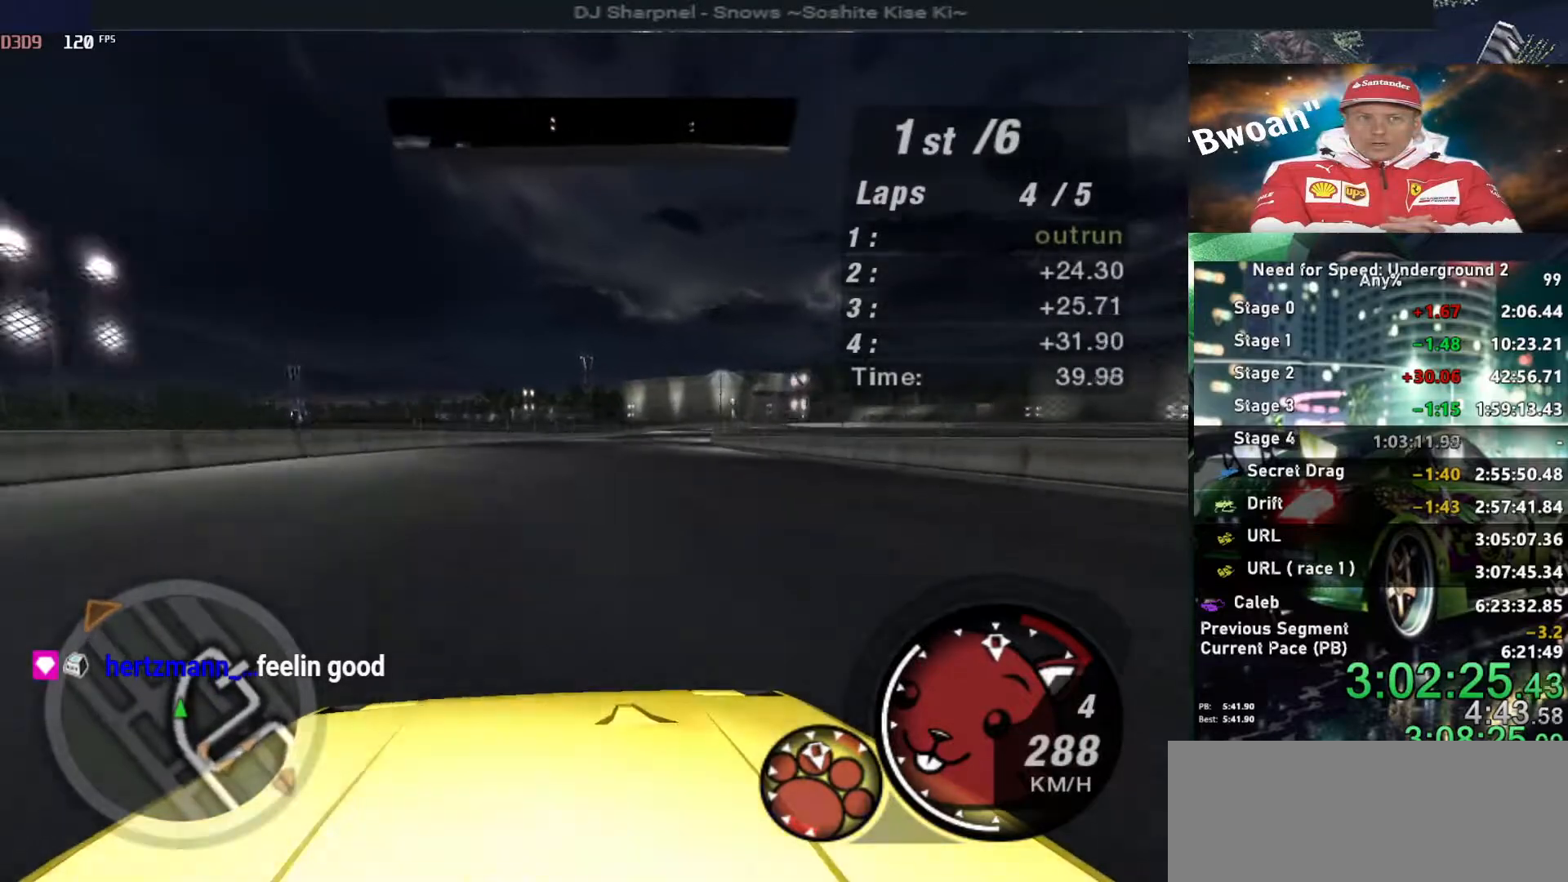
{"keys": ["right", "up"], "events": [[84, "right", "up"], [467, "right", "down"]]}
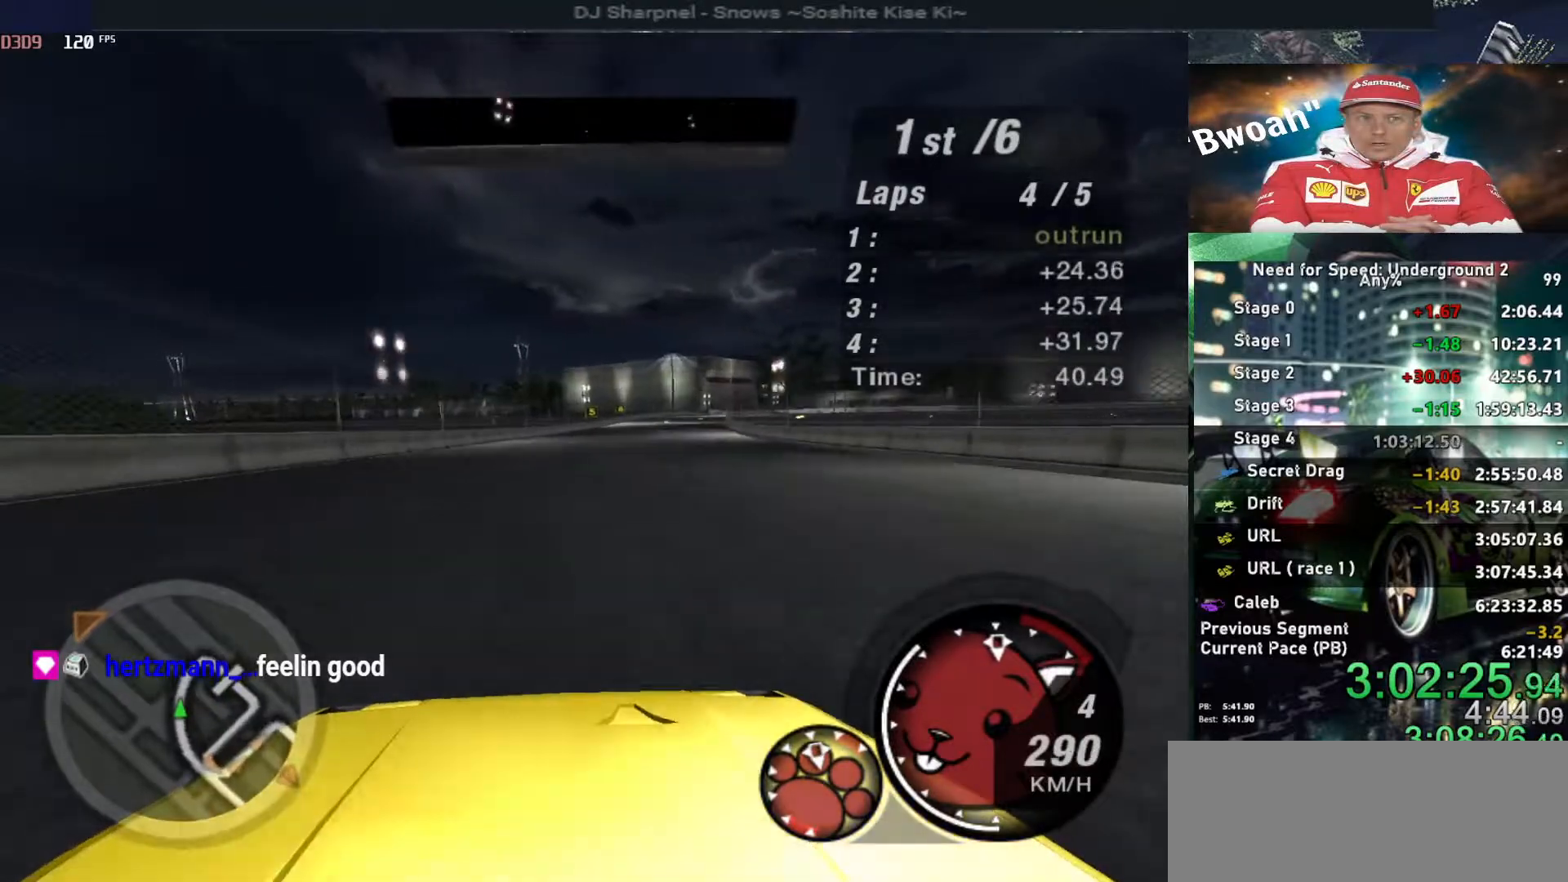
{"keys": ["right", "up"], "events": [[50, "right", "up"], [484, "right", "down"]]}
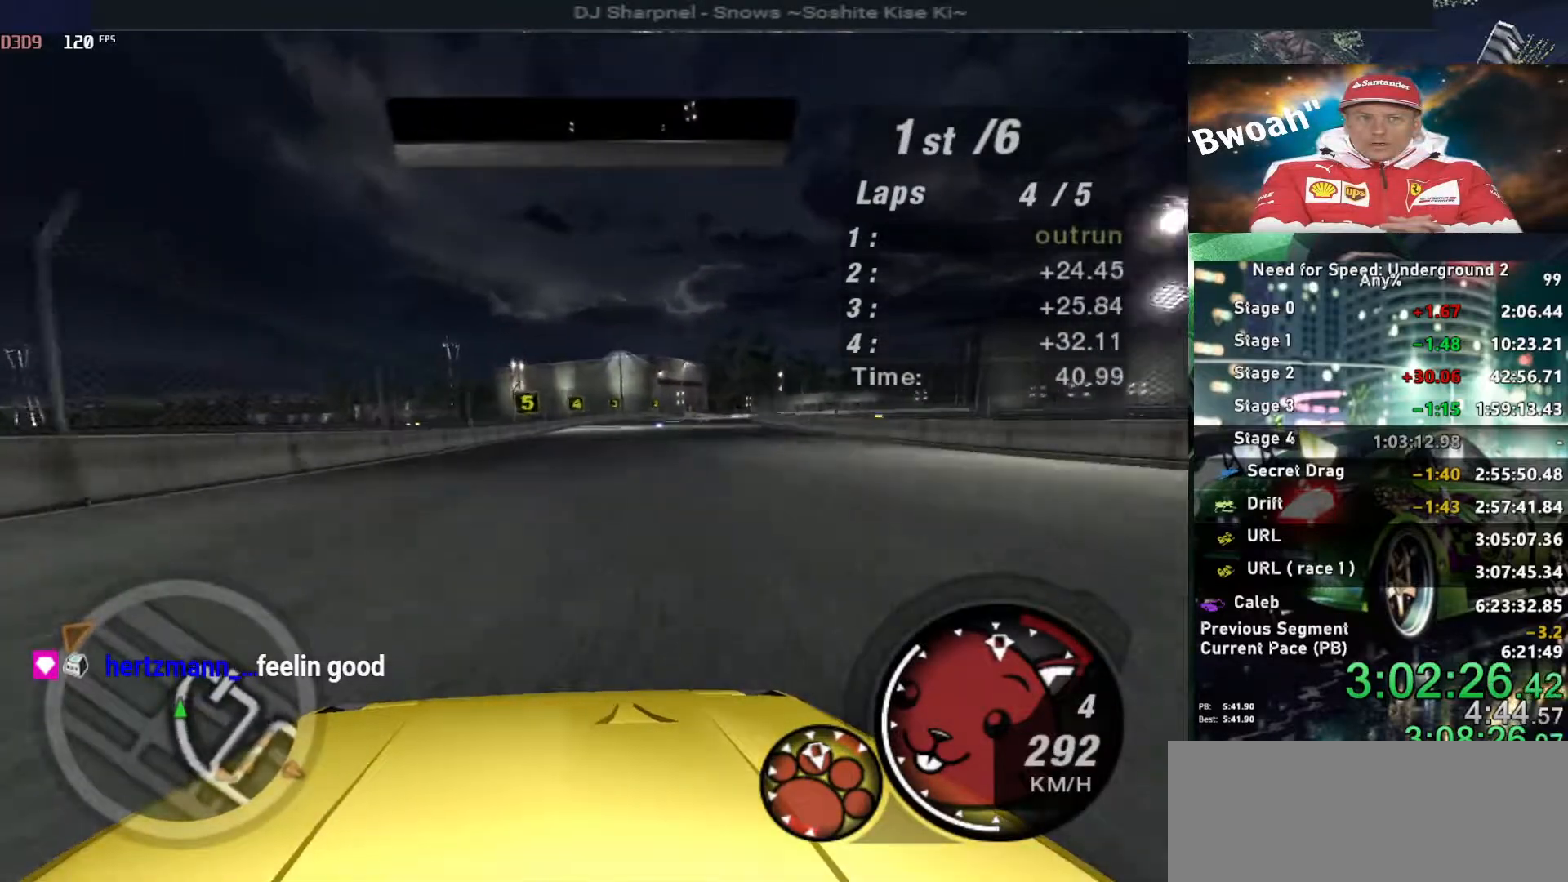
{"keys": ["up"], "events": [[84, "right", "up"], [317, "right", "down"], [450, "right", "up"]]}
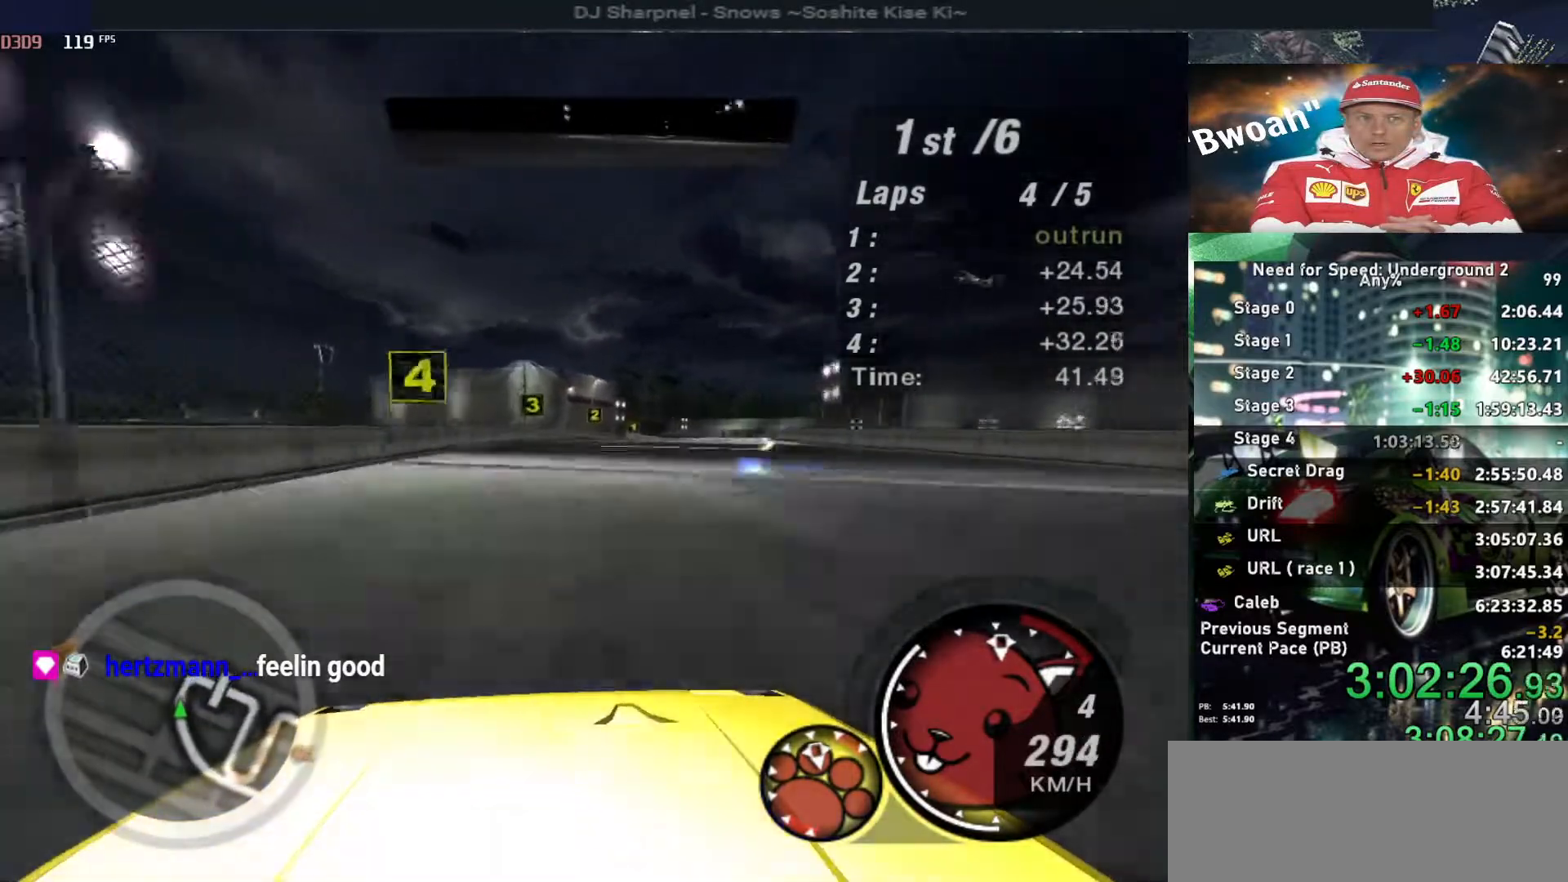
{"keys": ["up"], "events": [[50, "right", "down"], [134, "right", "up"], [317, "right", "down"], [417, "right", "up"]]}
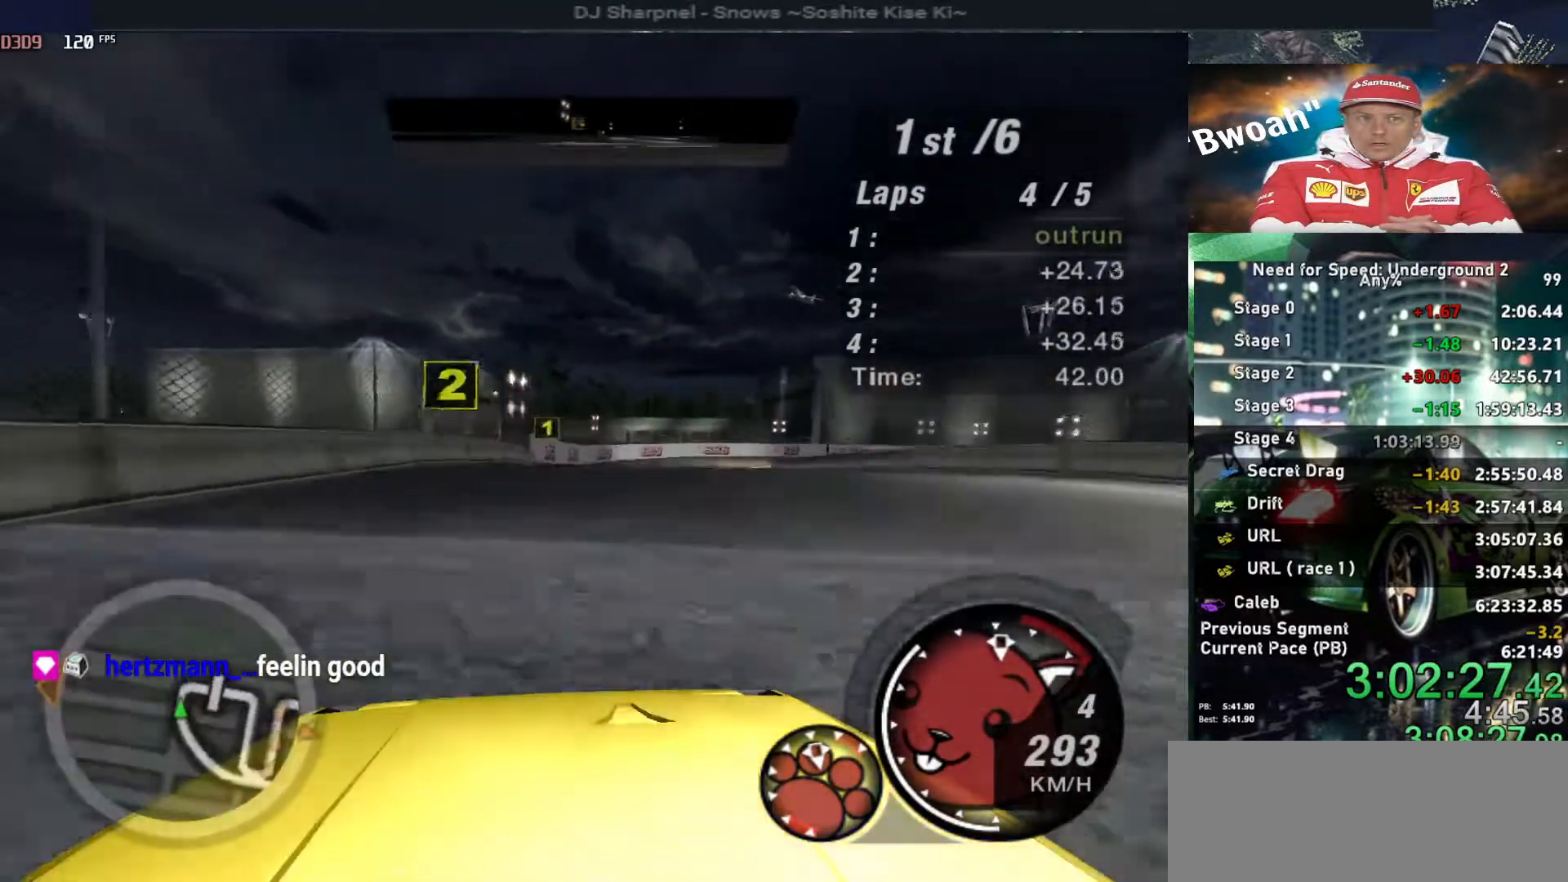
{"keys": ["right", "up"], "events": [[250, "right", "down"]]}
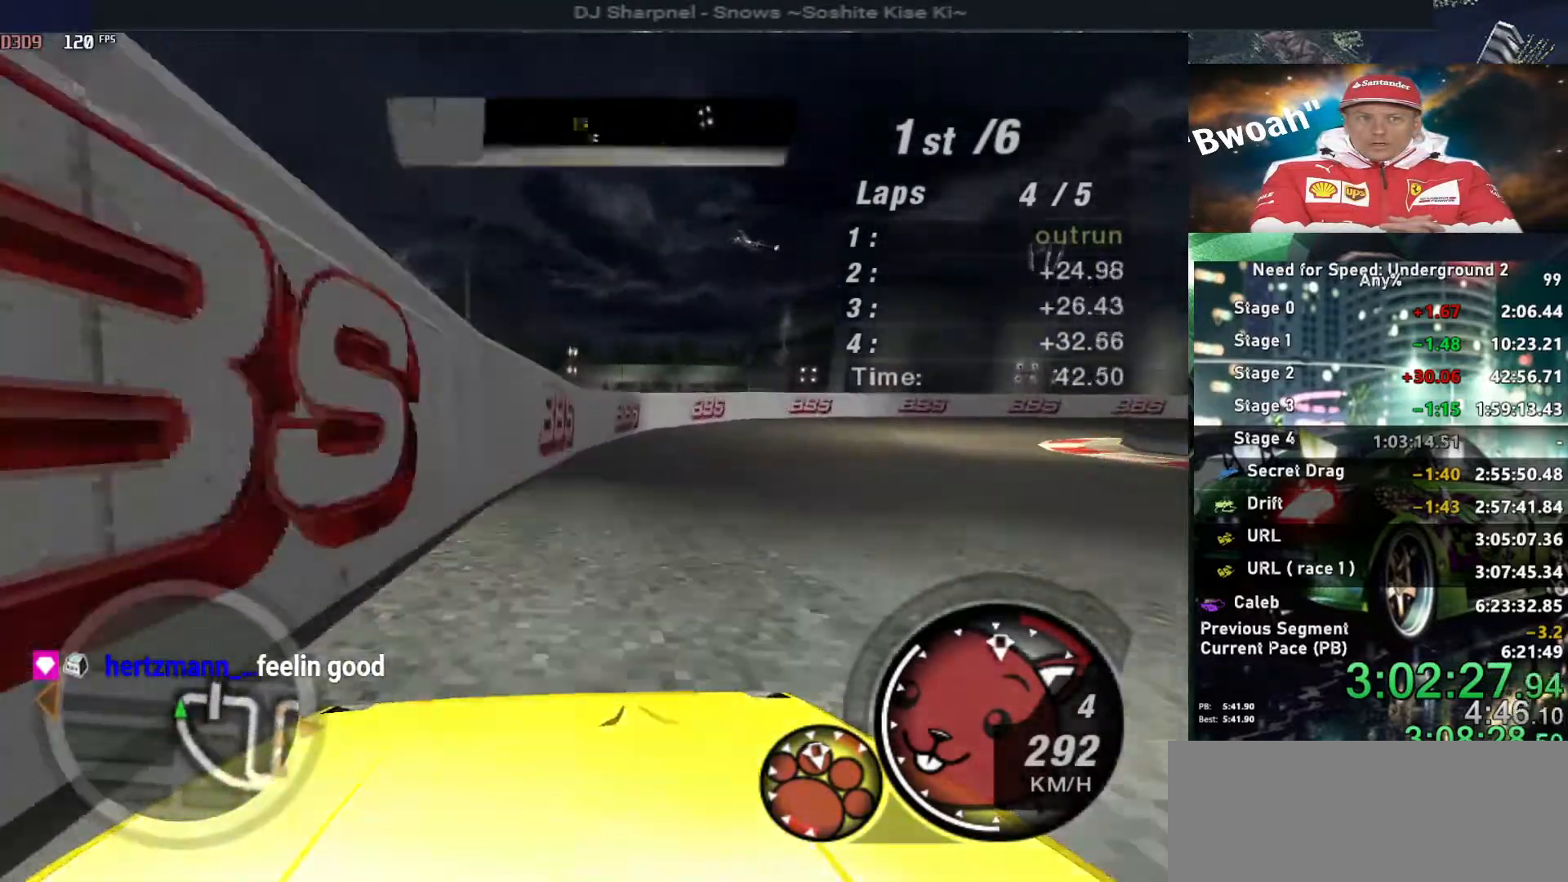
{"keys": ["right", "up"], "events": []}
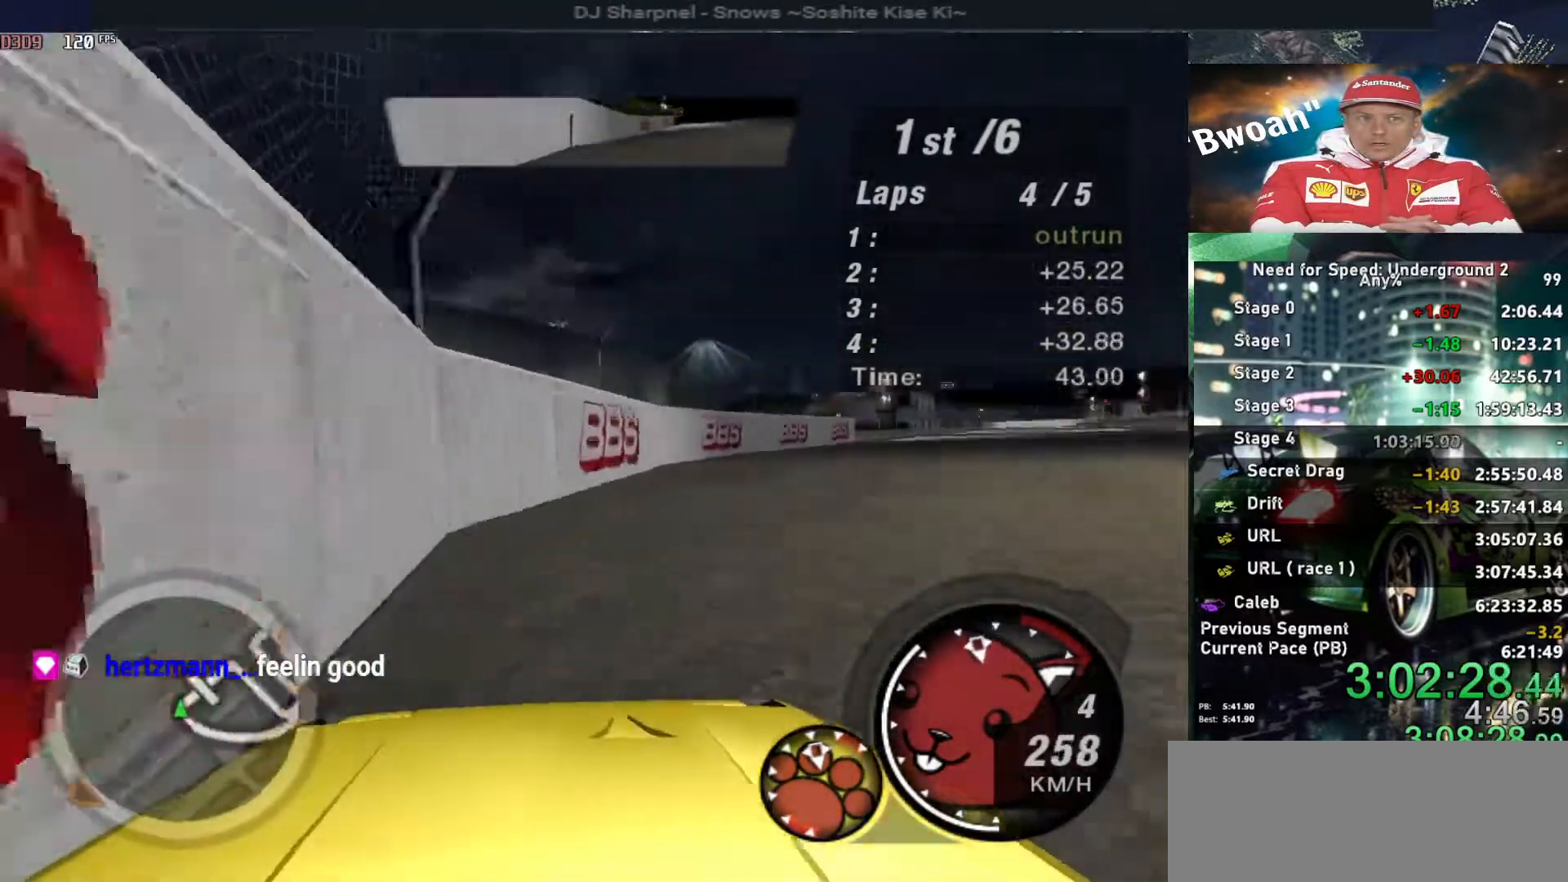
{"keys": ["up"], "events": [[134, "right", "up"]]}
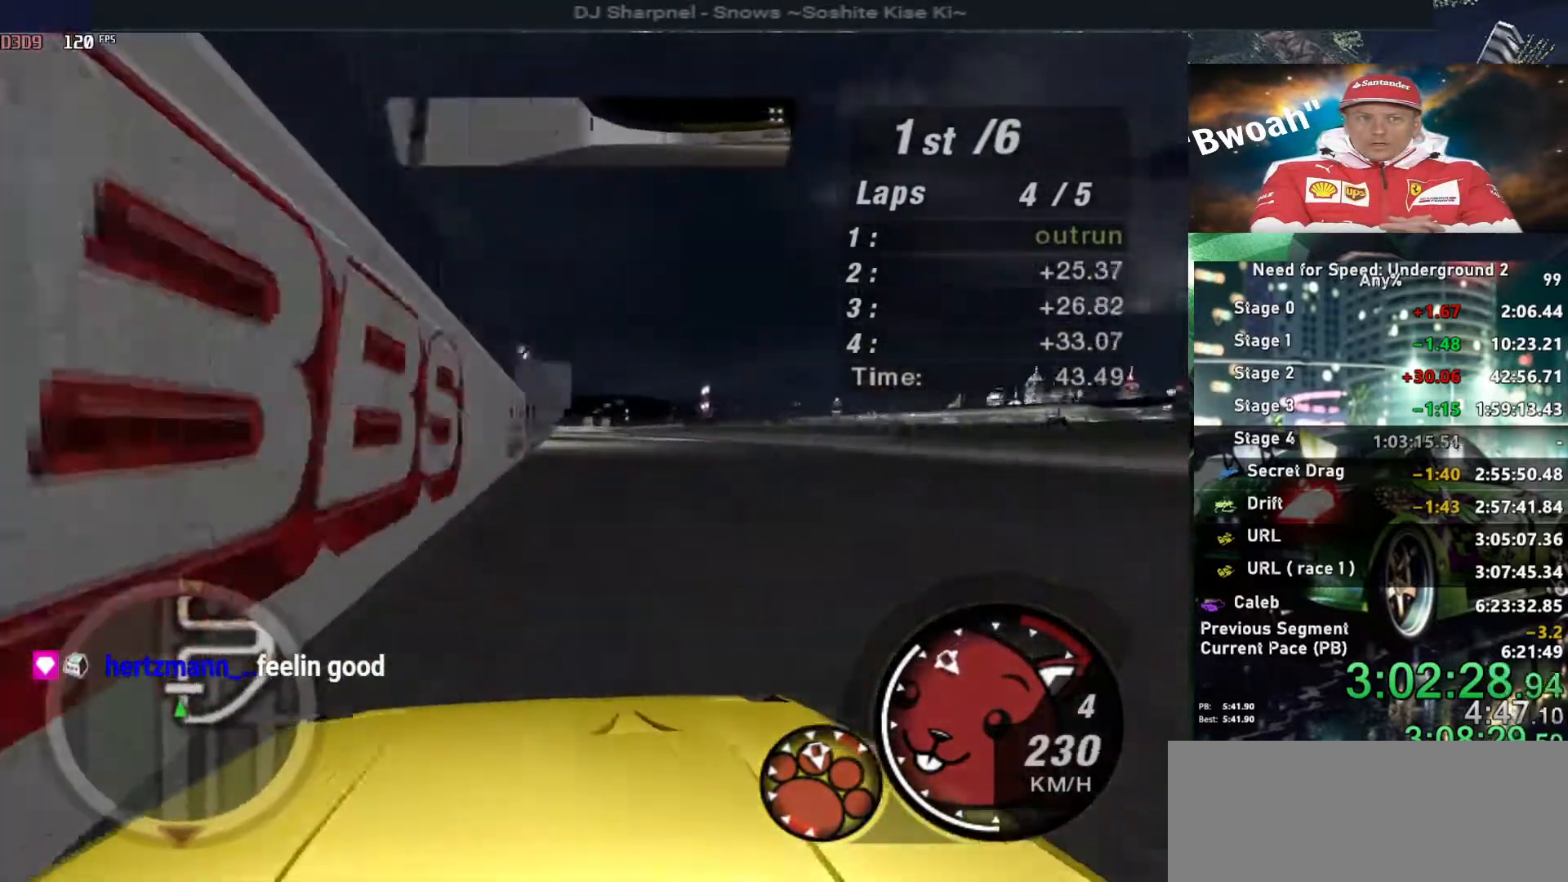
{"keys": ["up"], "events": [[150, "ctrl", "down"], [250, "ctrl", "up"]]}
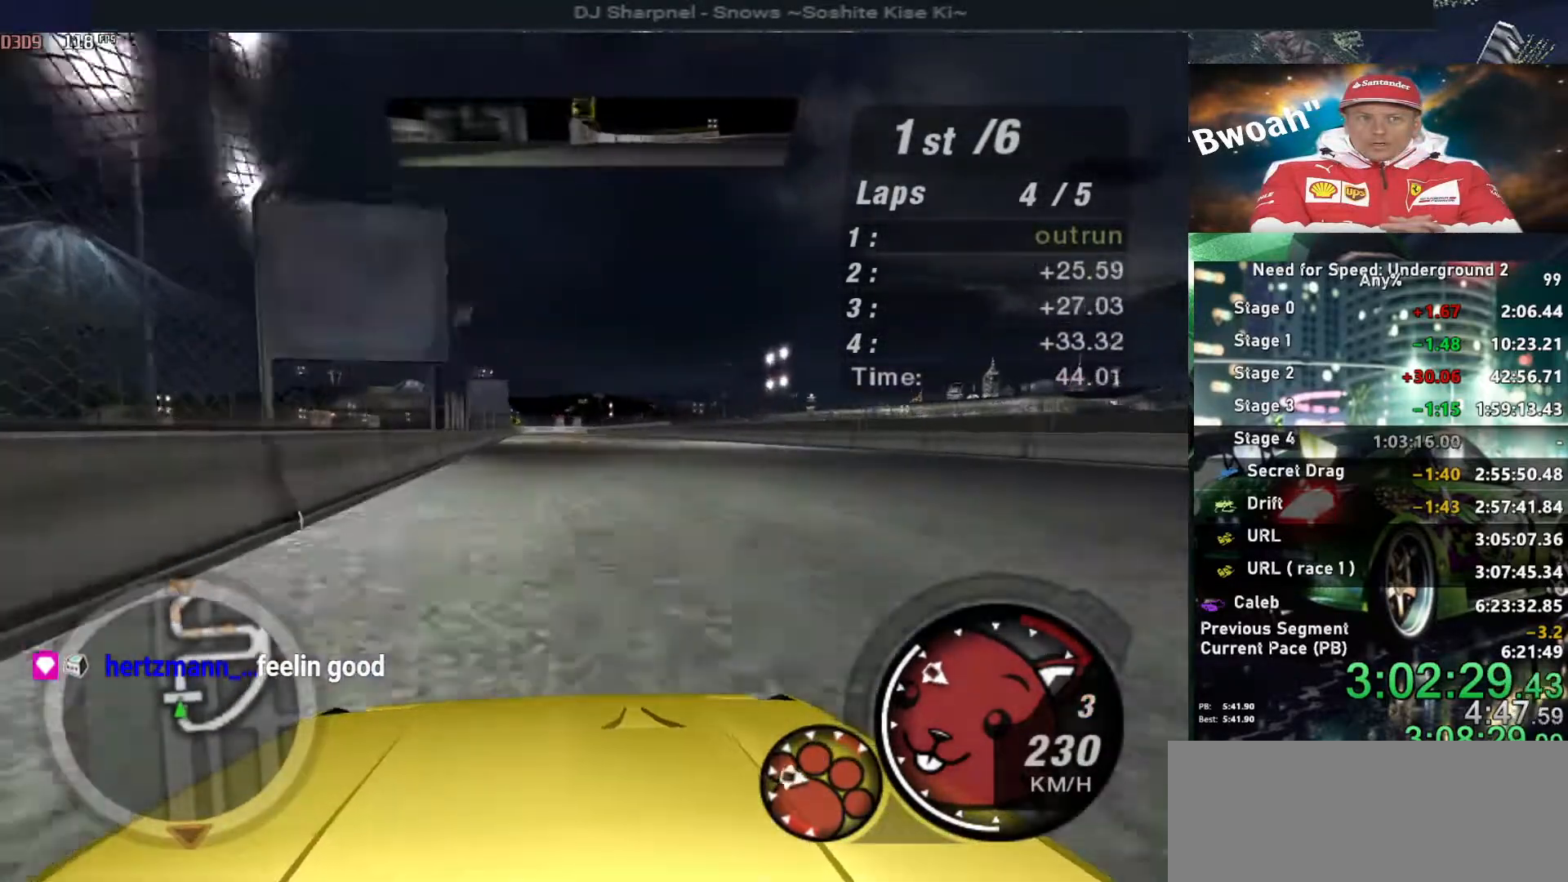
{"keys": ["up"], "events": [[84, "left", "down"], [167, "left", "up"]]}
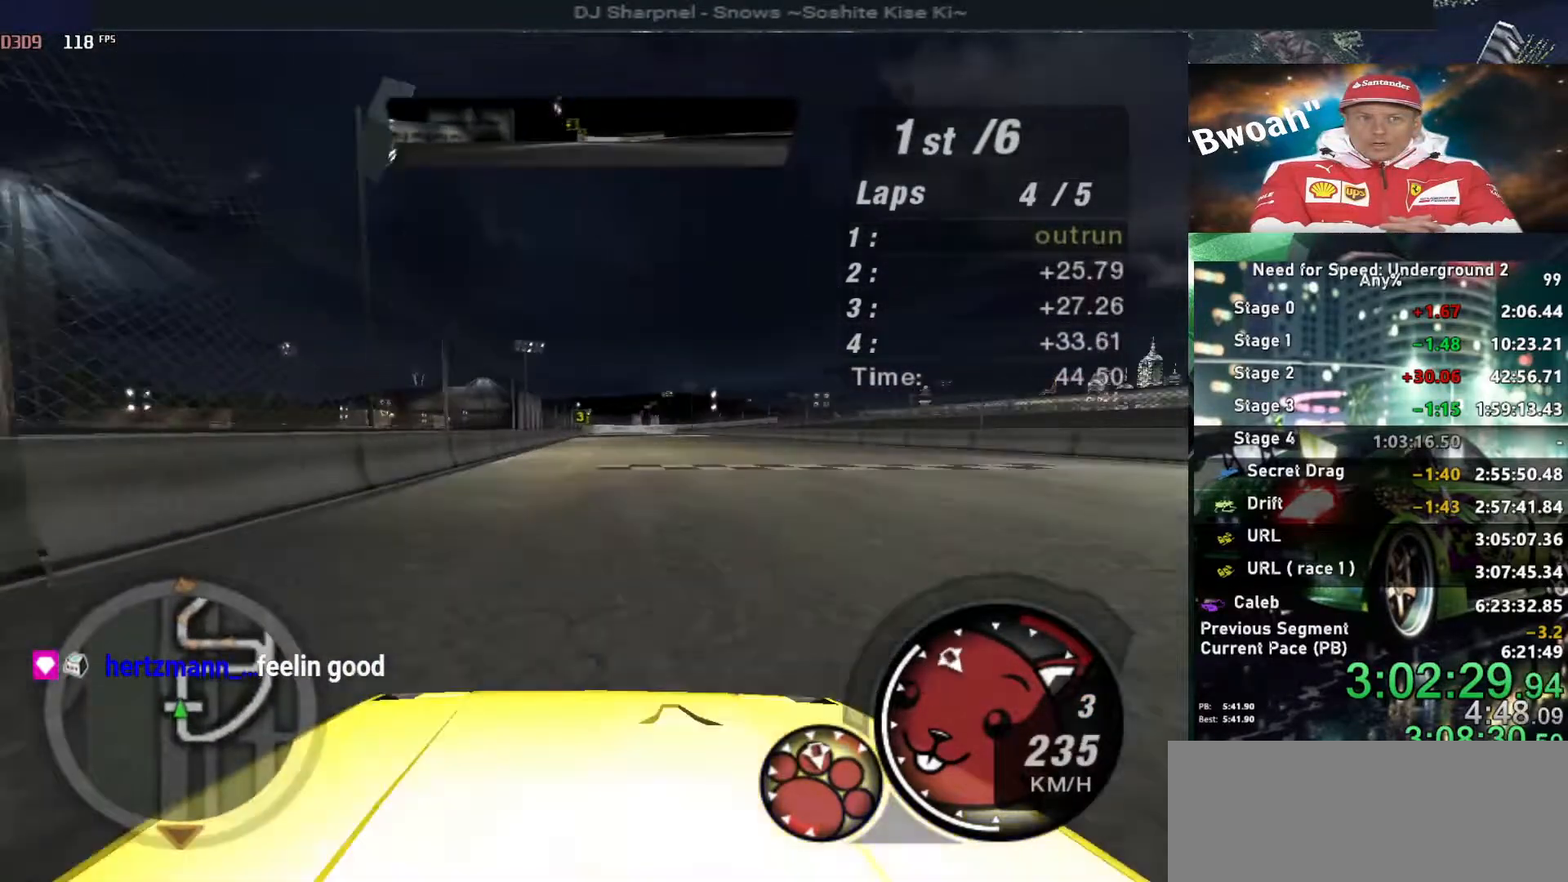
{"keys": ["up"], "events": [[184, "left", "down"], [234, "left", "up"]]}
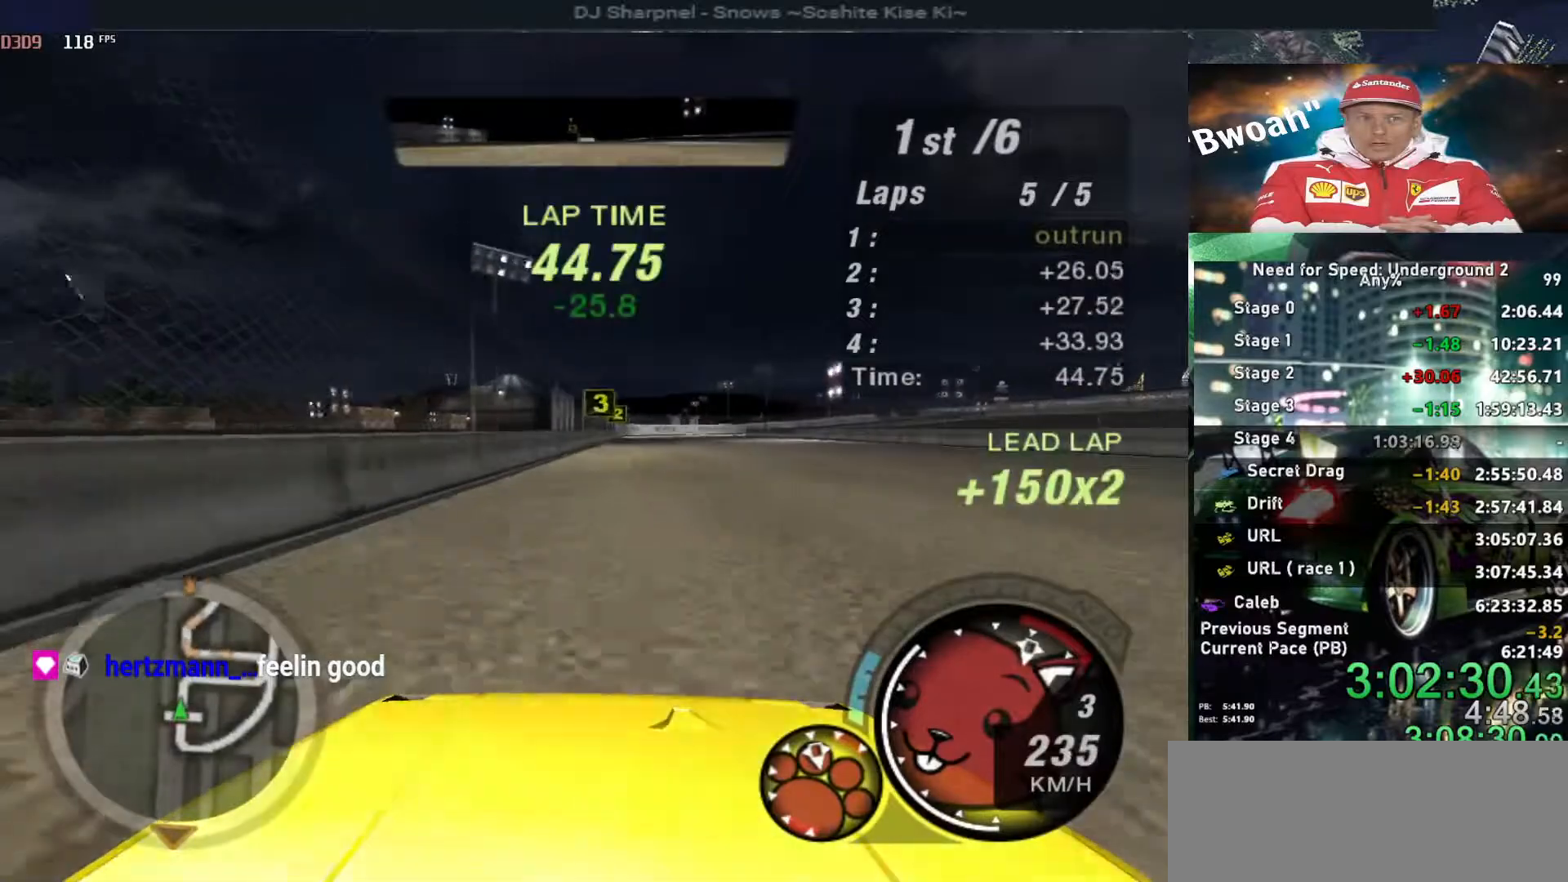
{"keys": ["right", "up"], "events": [[434, "right", "down"]]}
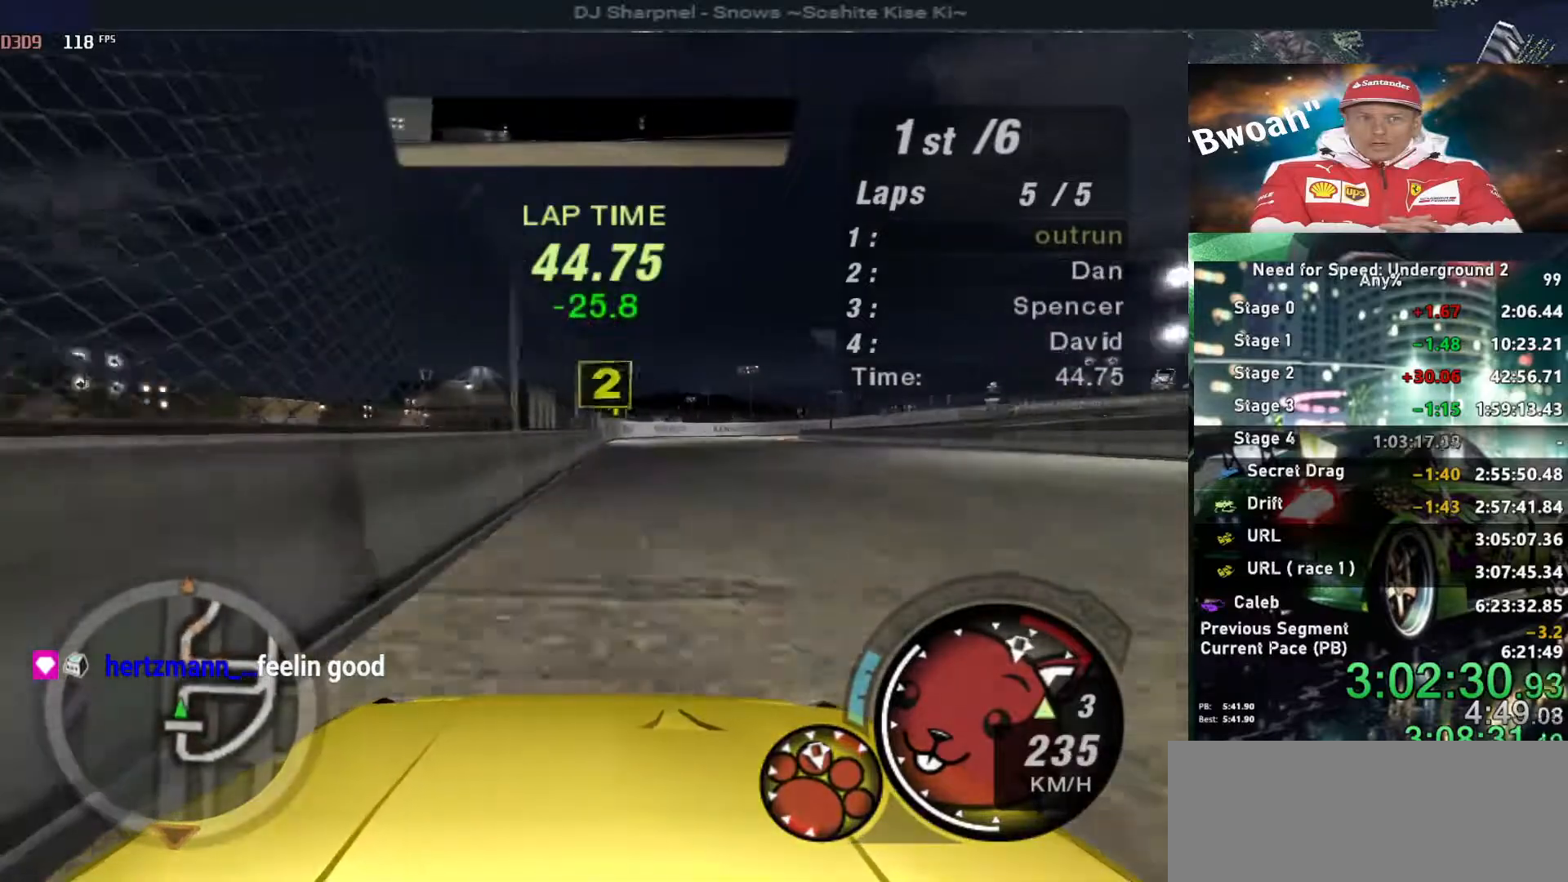
{"keys": ["down", "right"], "events": [[34, "right", "up"], [67, "up", "up"], [217, "right", "down"], [267, "down", "down"]]}
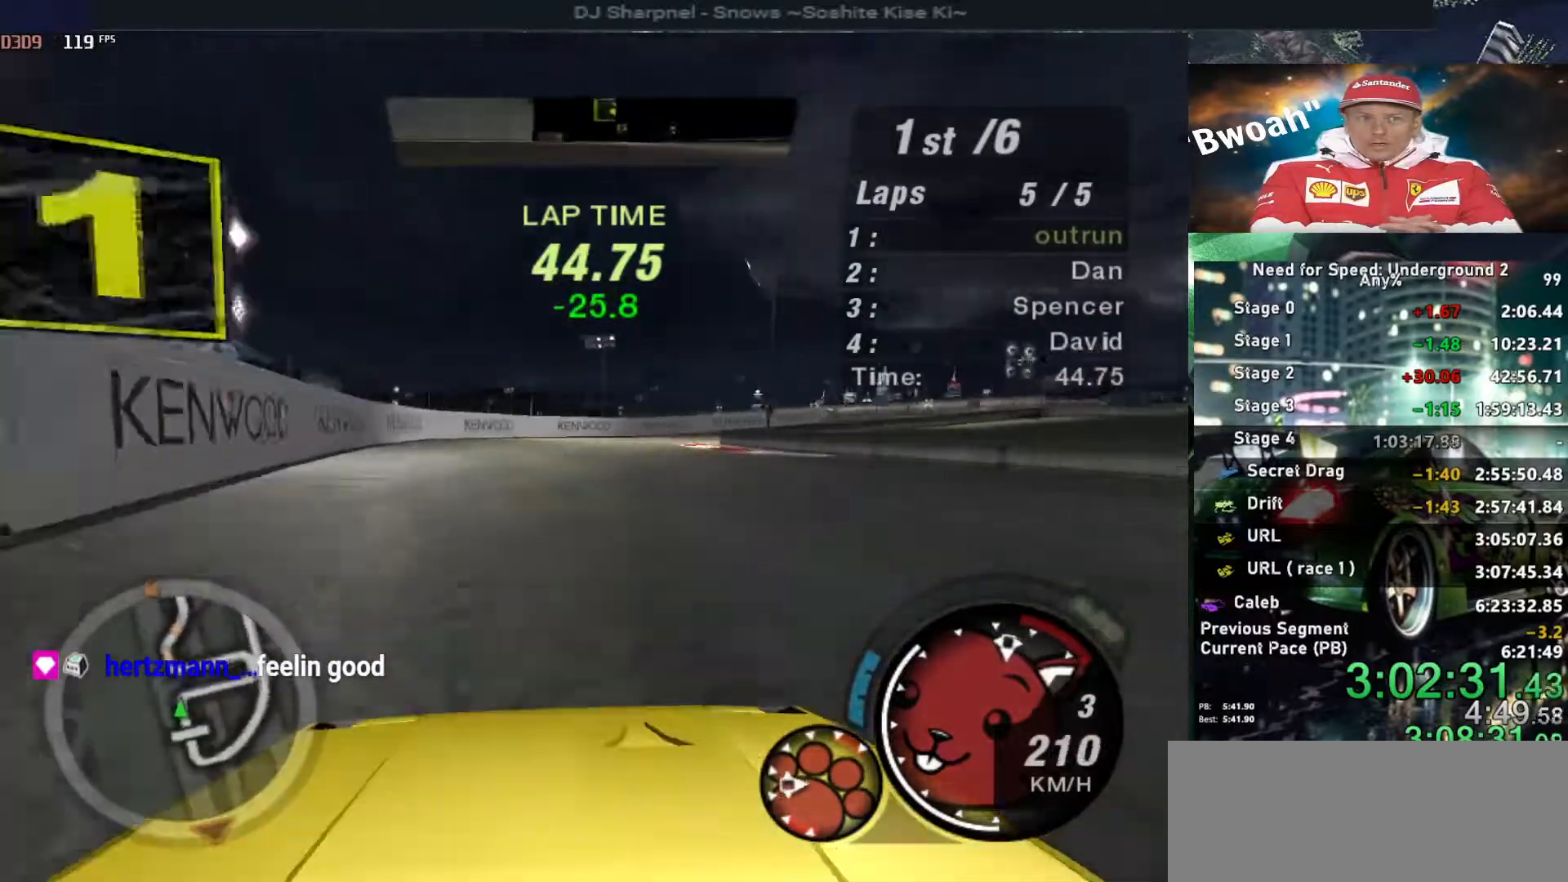
{"keys": ["right", "up"], "events": [[50, "down", "up"], [184, "up", "down"]]}
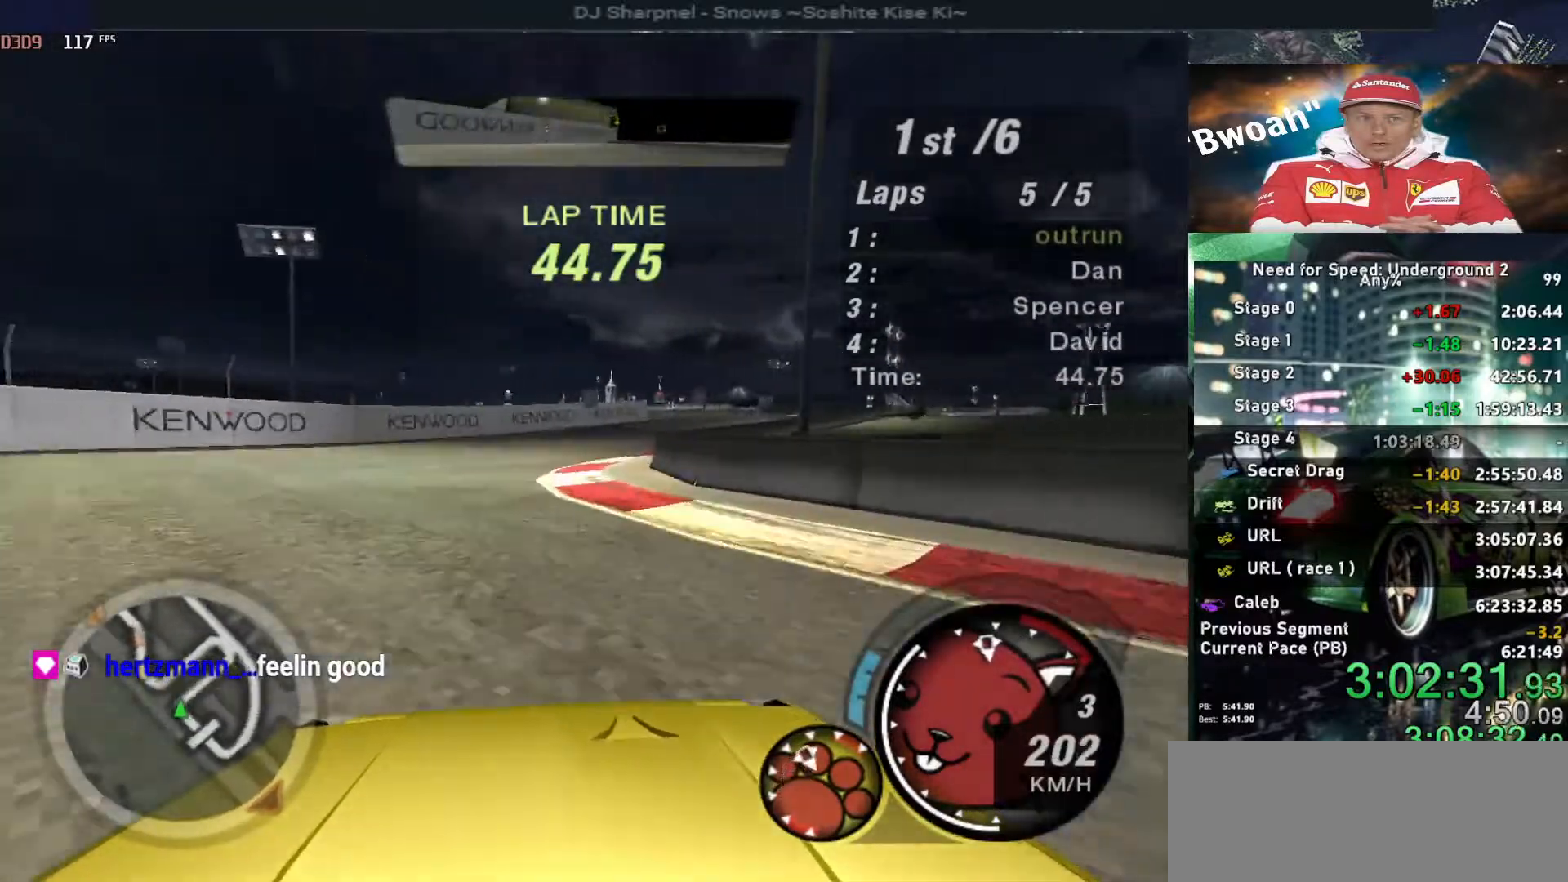
{"keys": ["right", "up"], "events": [[150, "right", "up"], [250, "right", "down"]]}
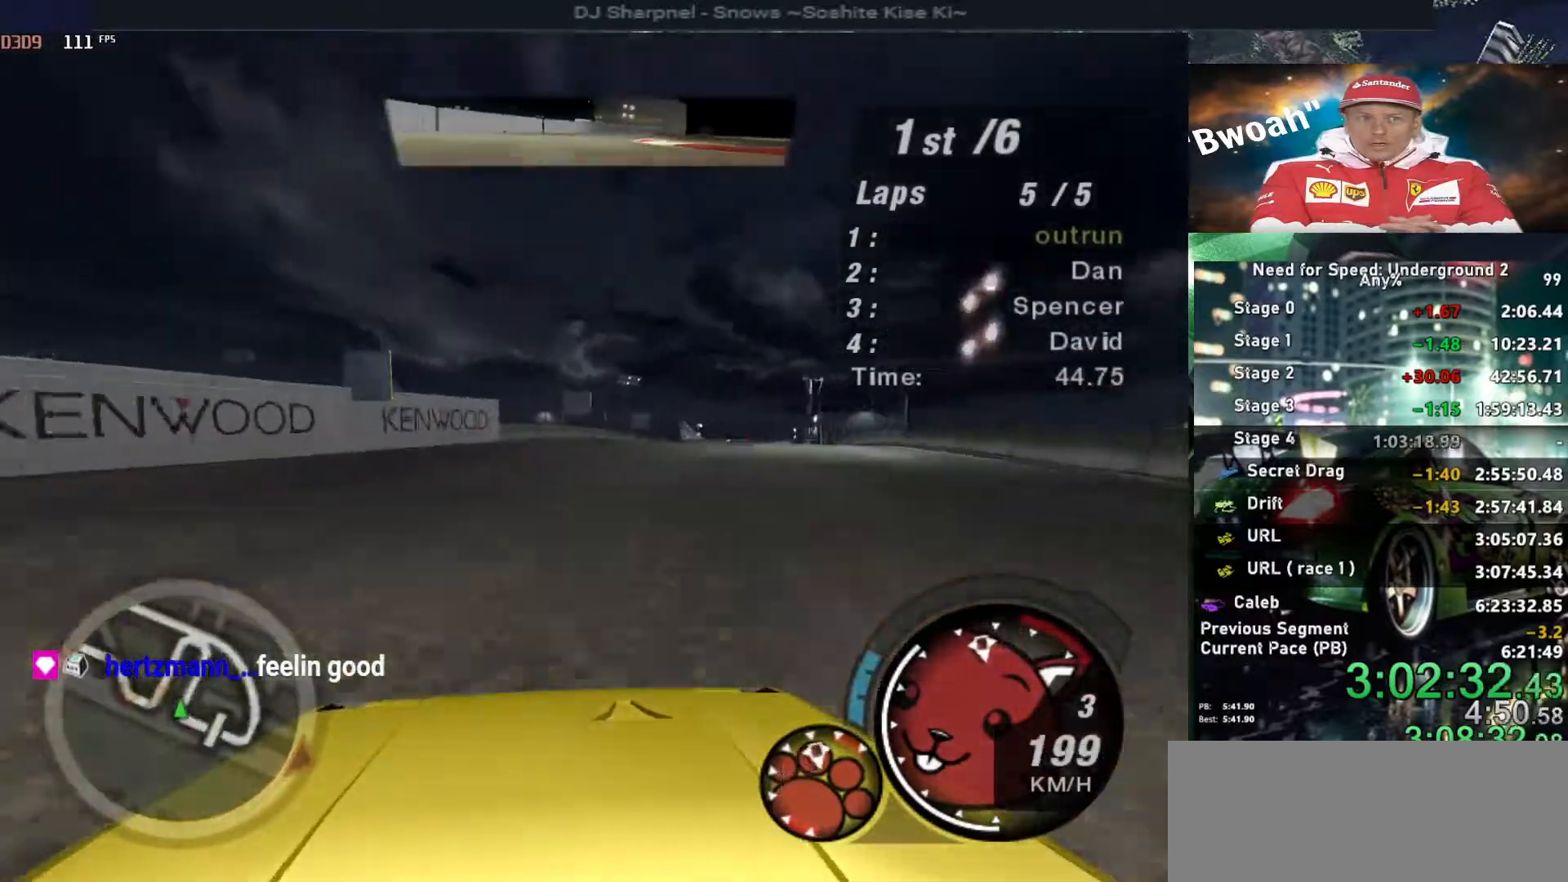
{"keys": ["up"], "events": [[184, "right", "up"]]}
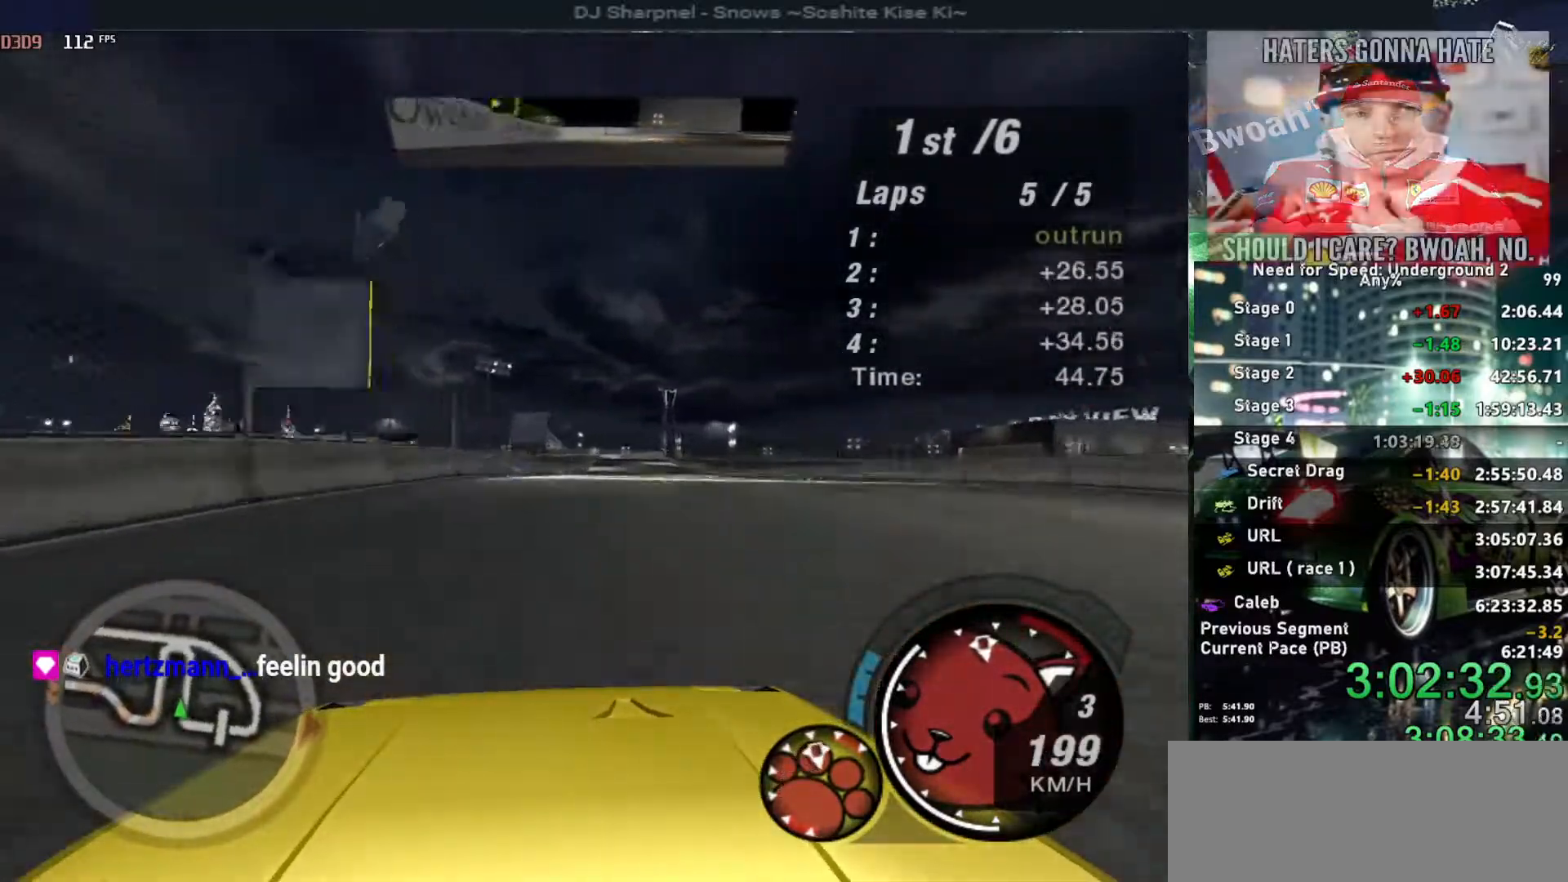
{"keys": ["up"], "events": [[100, "right", "down"], [150, "right", "up"], [317, "right", "down"], [417, "right", "up"]]}
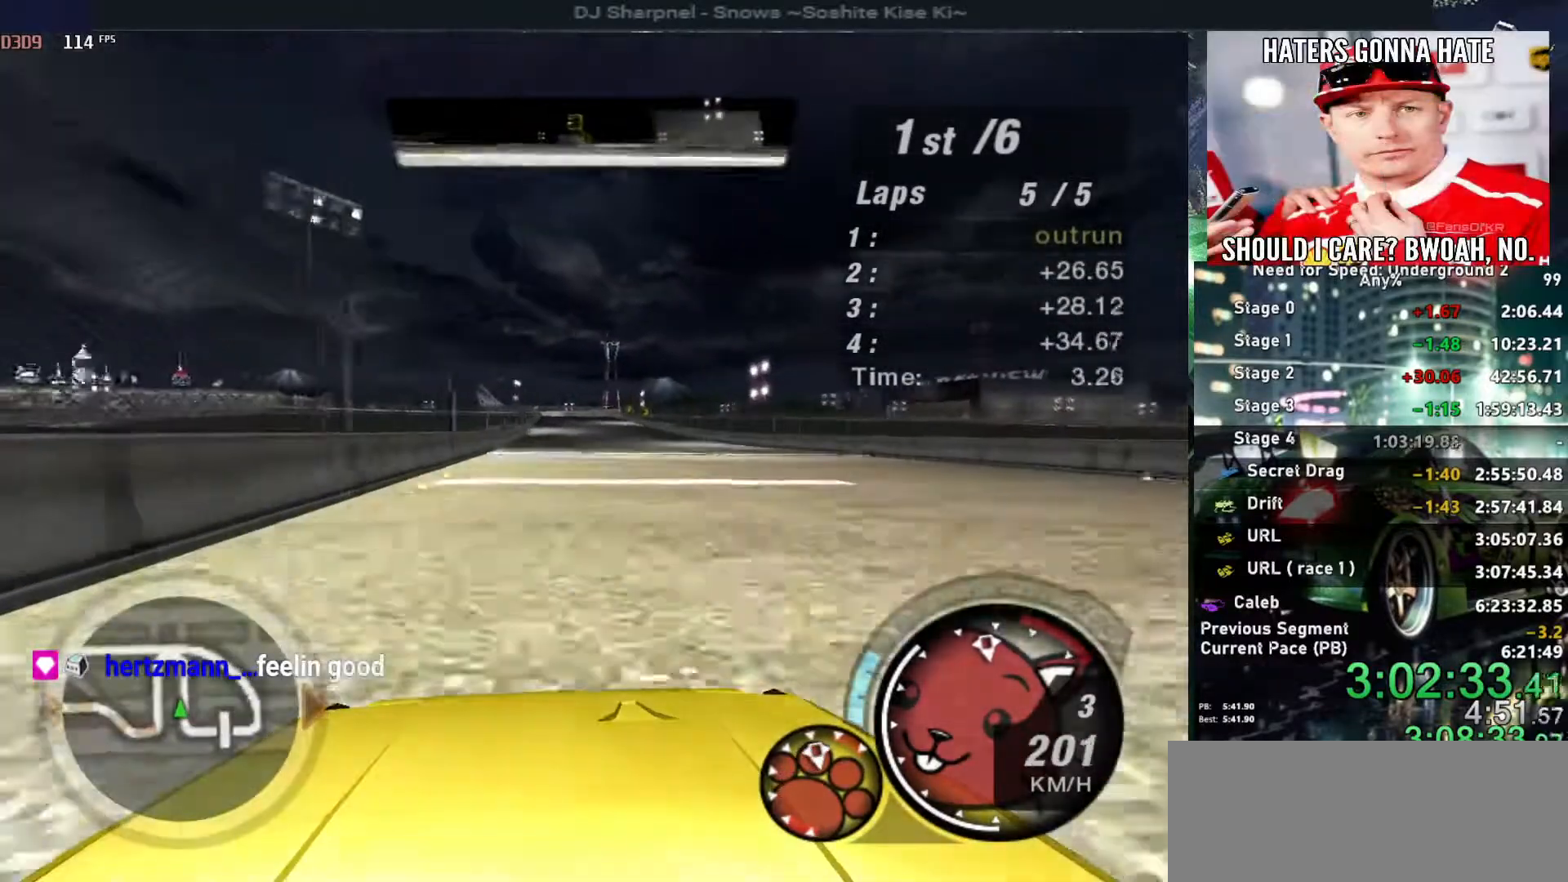
{"keys": ["up"], "events": []}
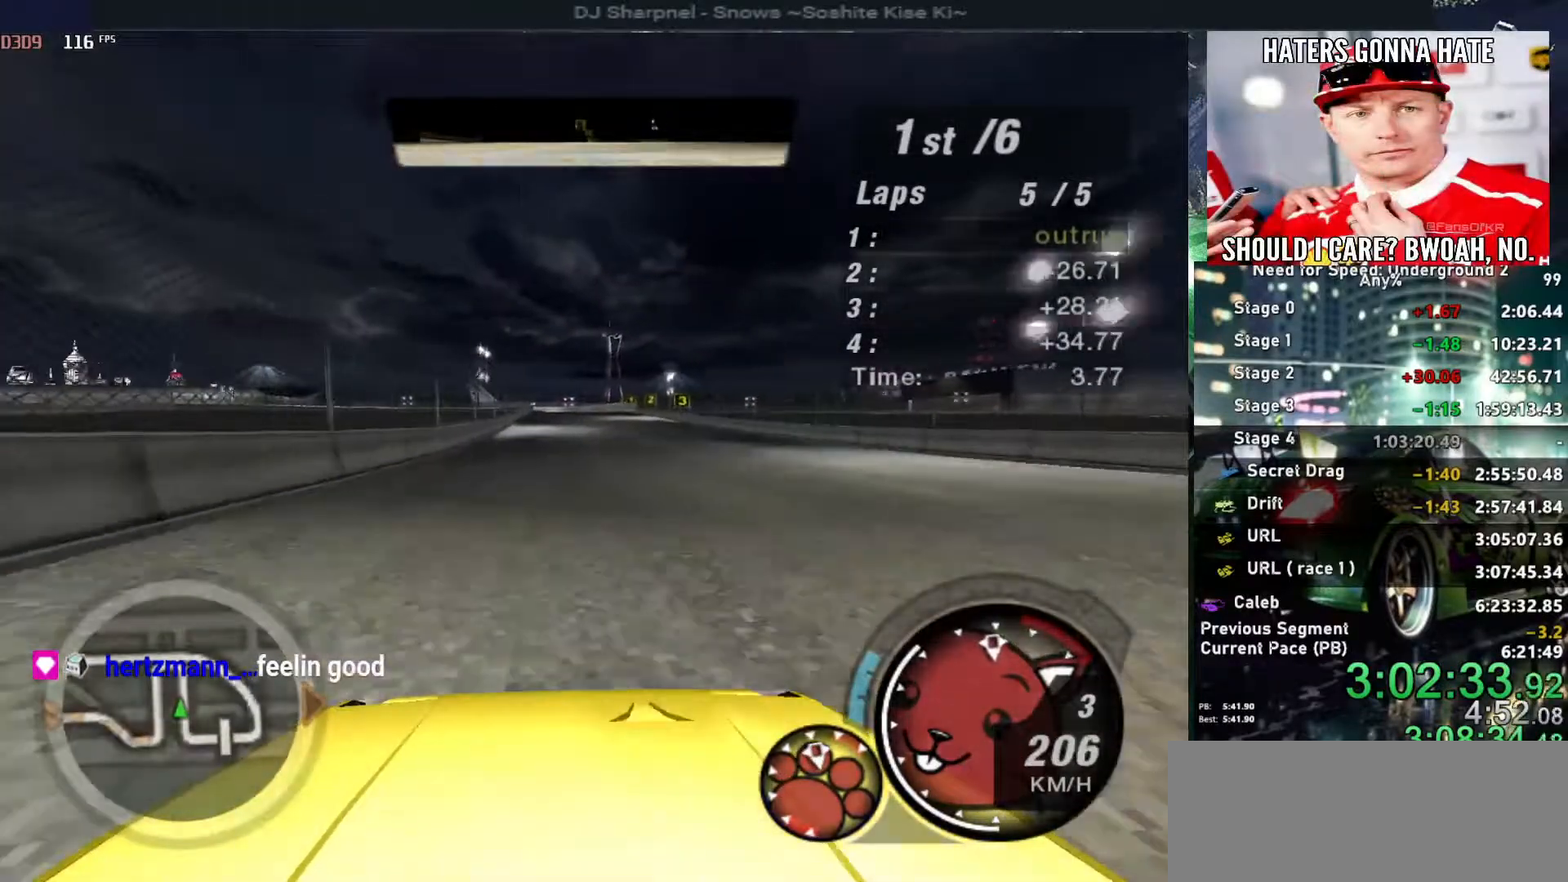
{"keys": ["up"], "events": [[267, "right", "down"], [350, "right", "up"]]}
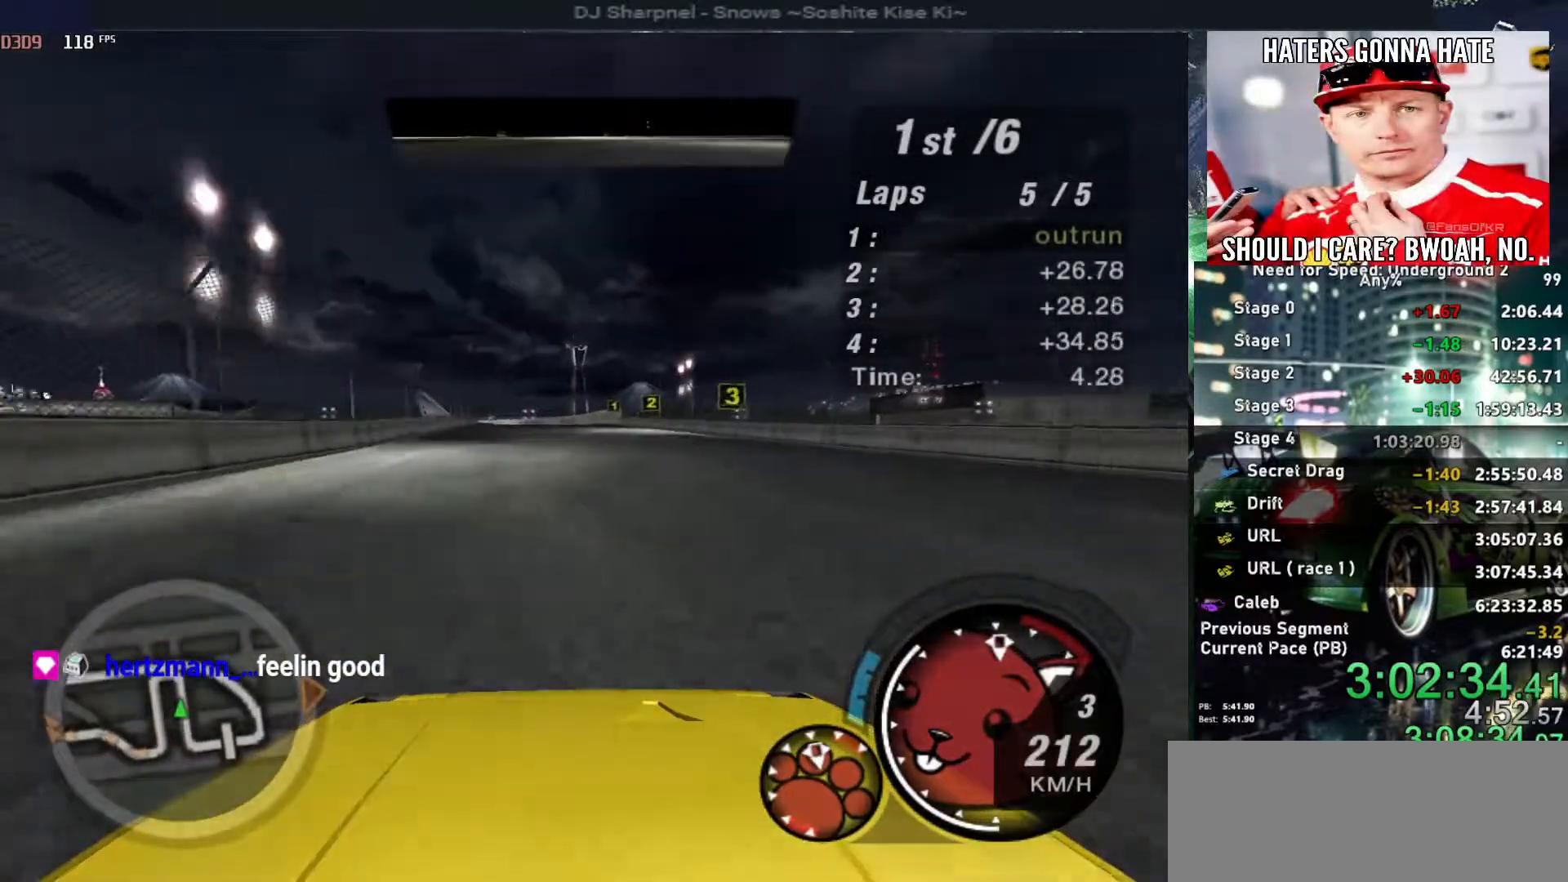
{"keys": ["up"], "events": []}
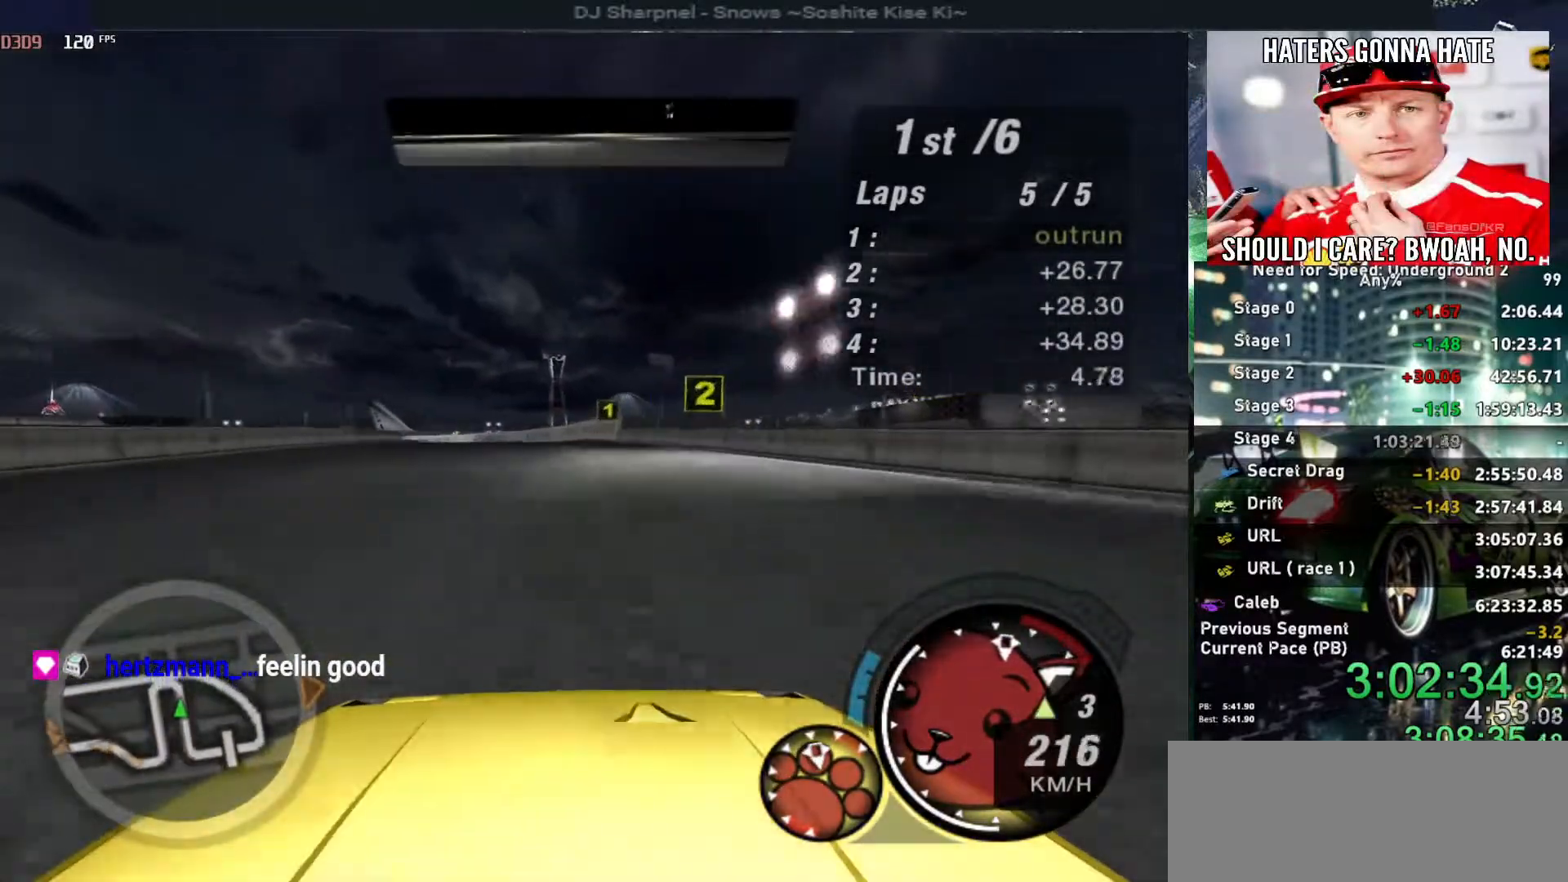
{"keys": ["up"], "events": []}